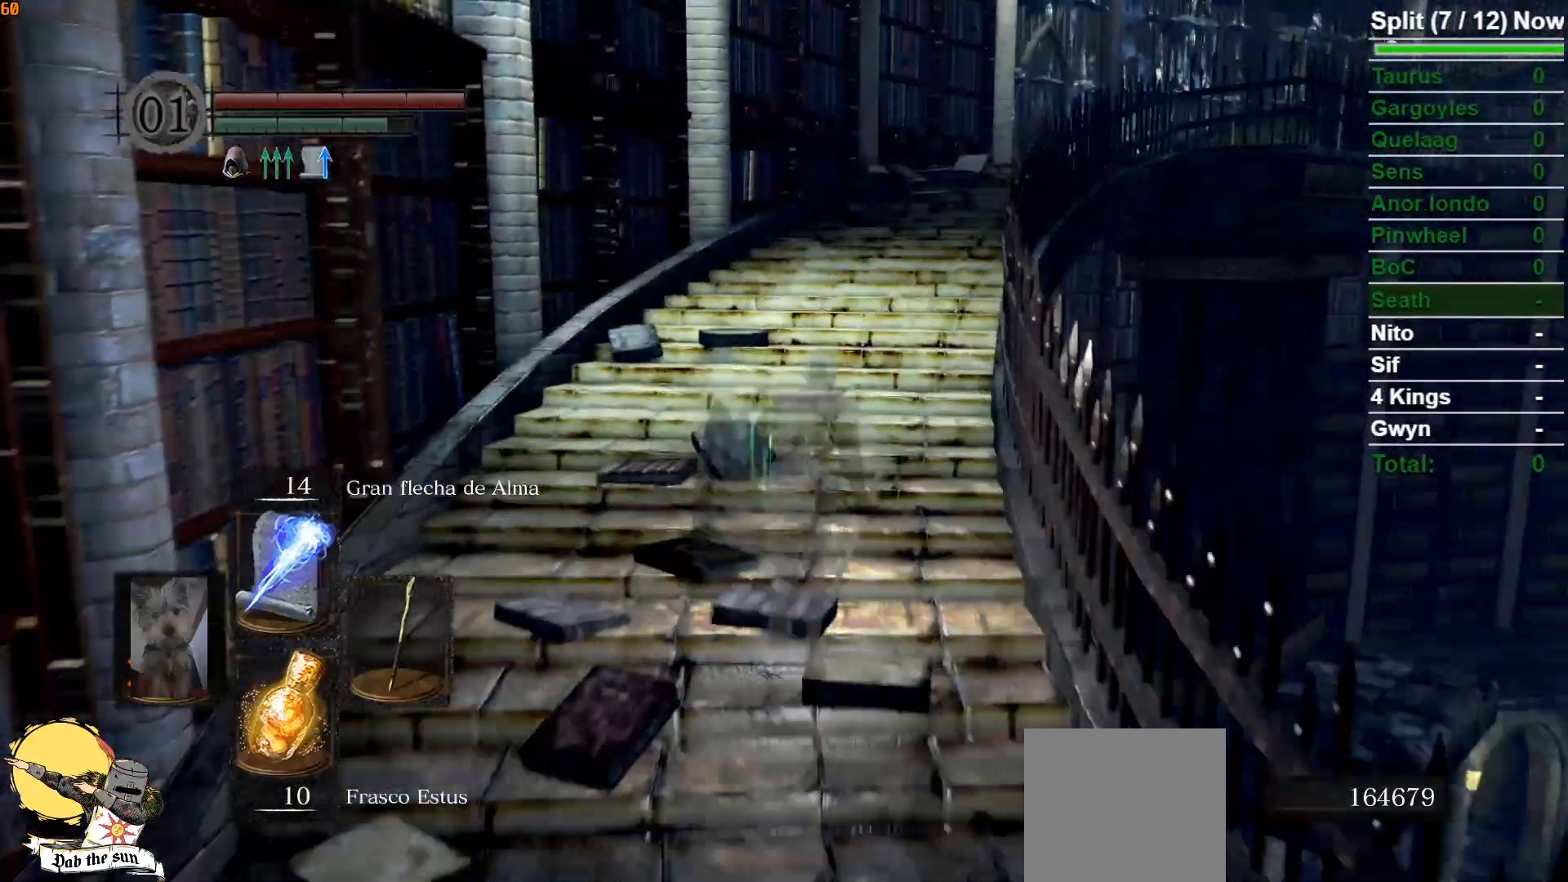
Gameplay with a controller (Xbox layout); each line is a JSON object with the inputs held at the frame after it. "events" lists button and stick changes between this image and that frame as [ms after this image, input, new state], when the widget could be followed in between.
{"buttons": ["B"], "left_stick": "up", "right_stick": "center", "events": []}
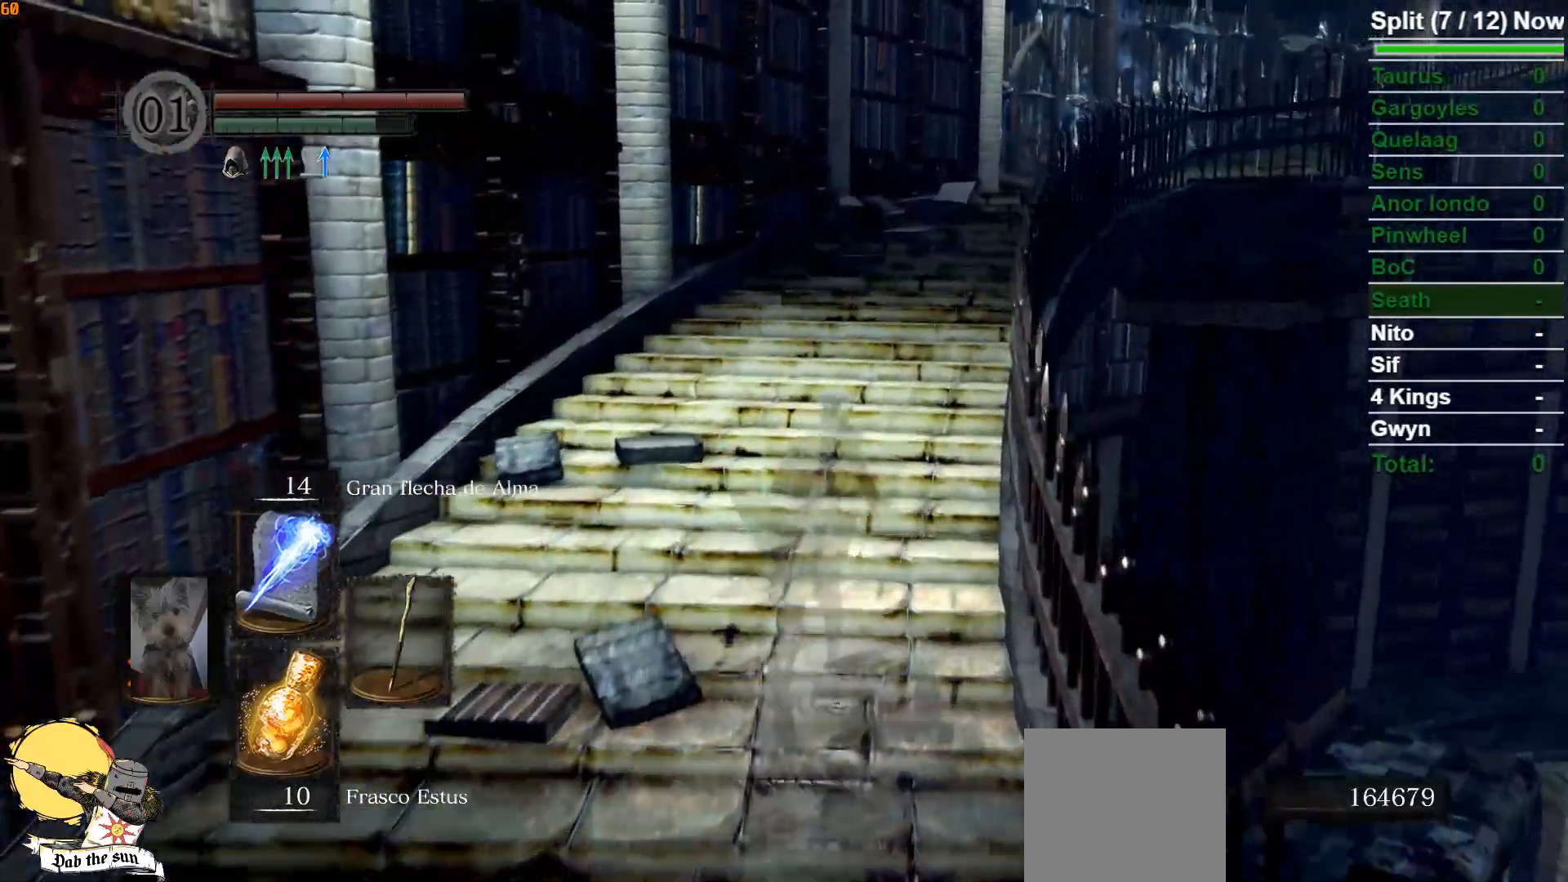
{"buttons": ["B"], "left_stick": "up", "right_stick": "center", "events": []}
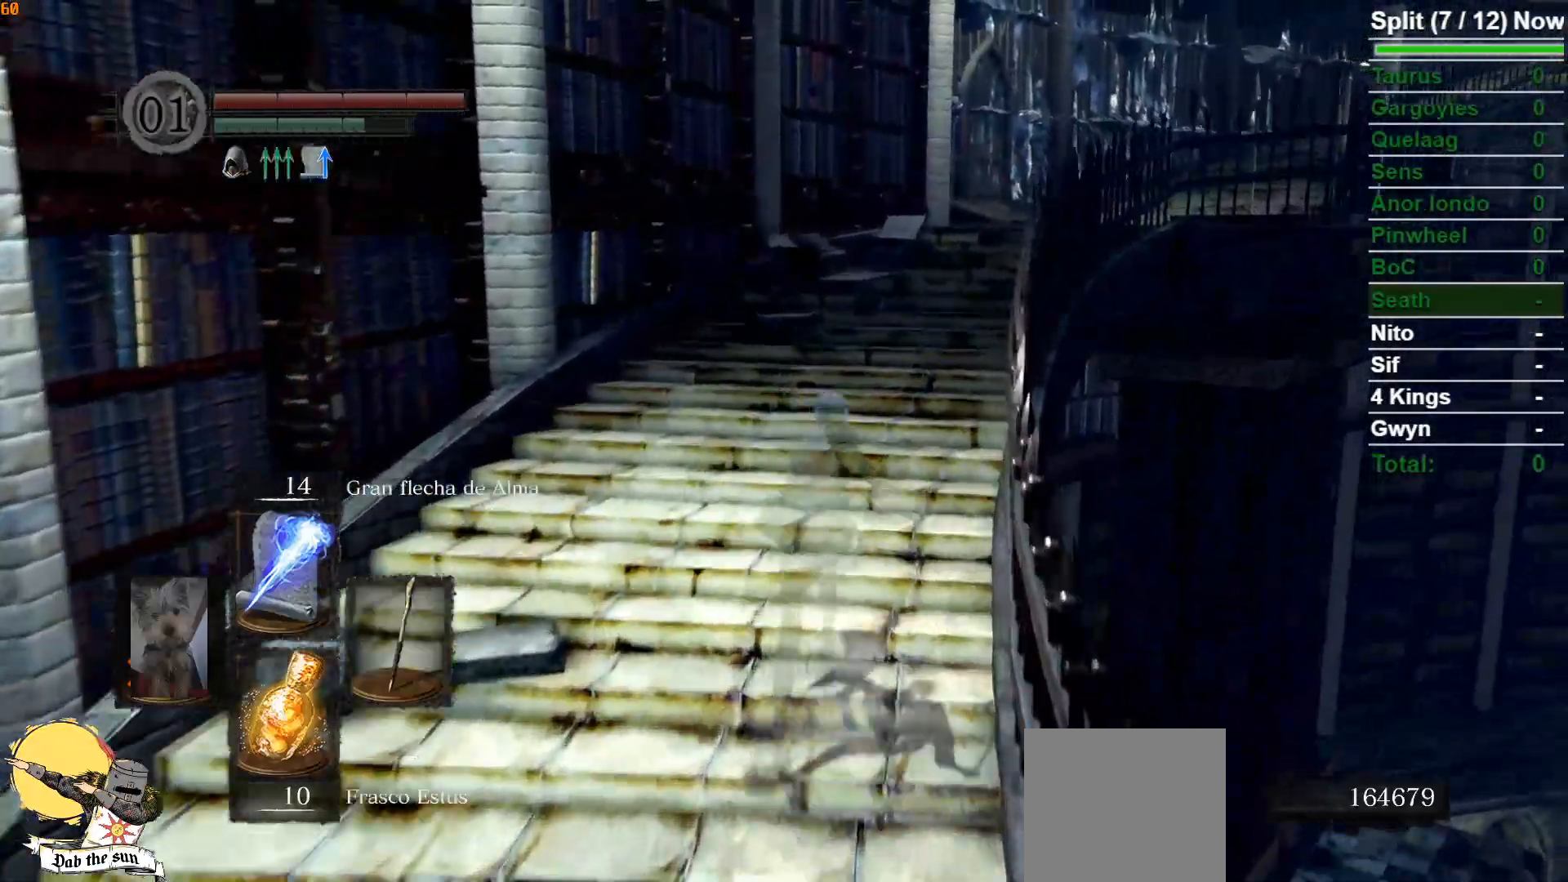
{"buttons": ["B"], "left_stick": "up", "right_stick": "center", "events": []}
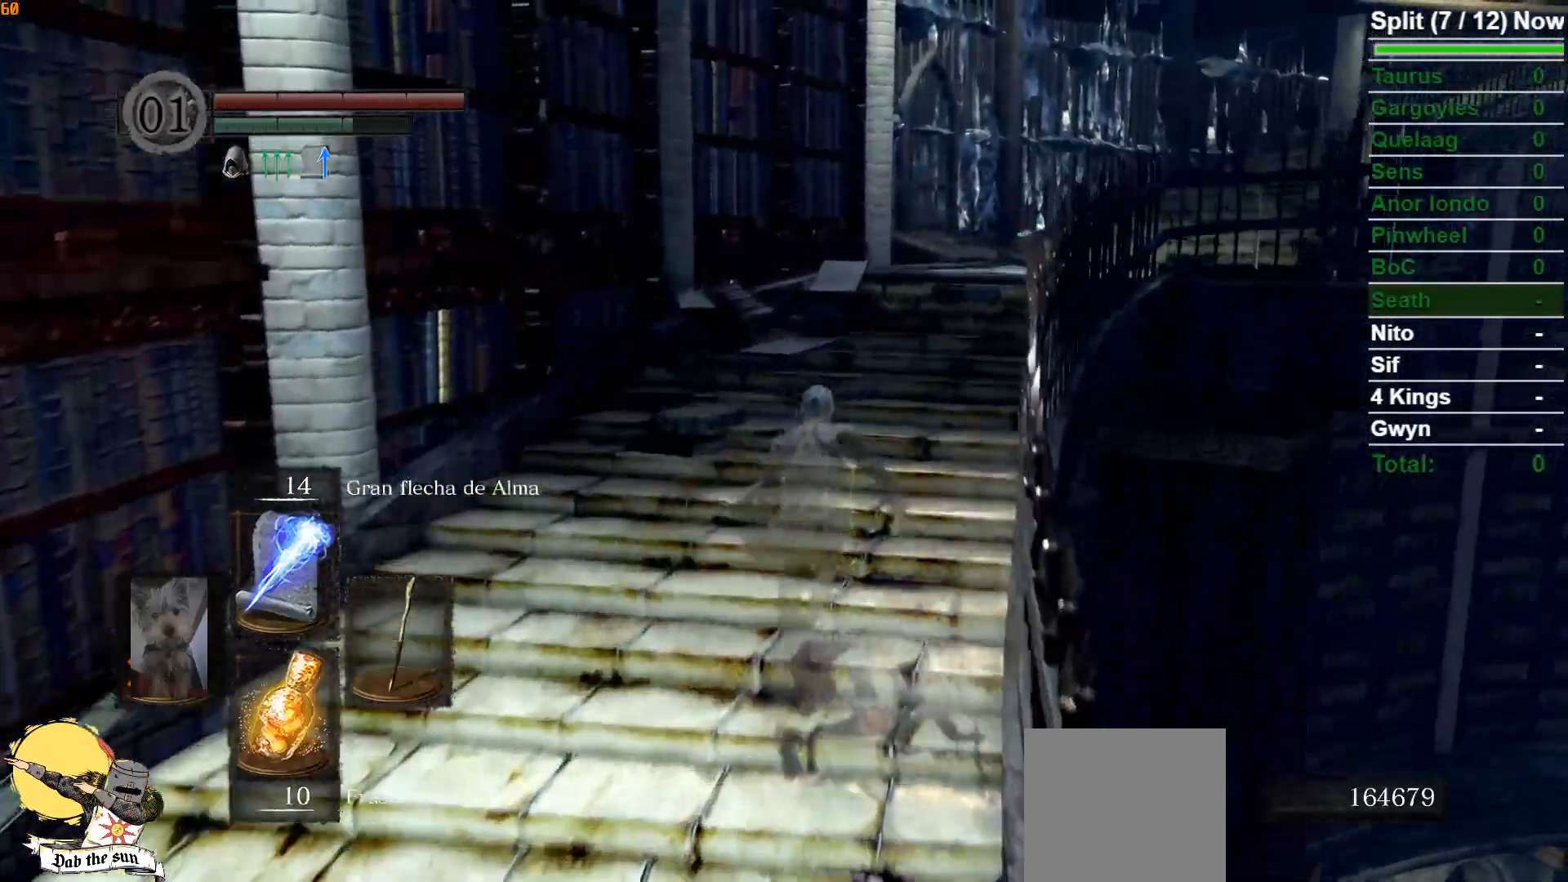
{"buttons": ["B"], "left_stick": "up", "right_stick": "right", "events": [[350, "right_stick", "right"]]}
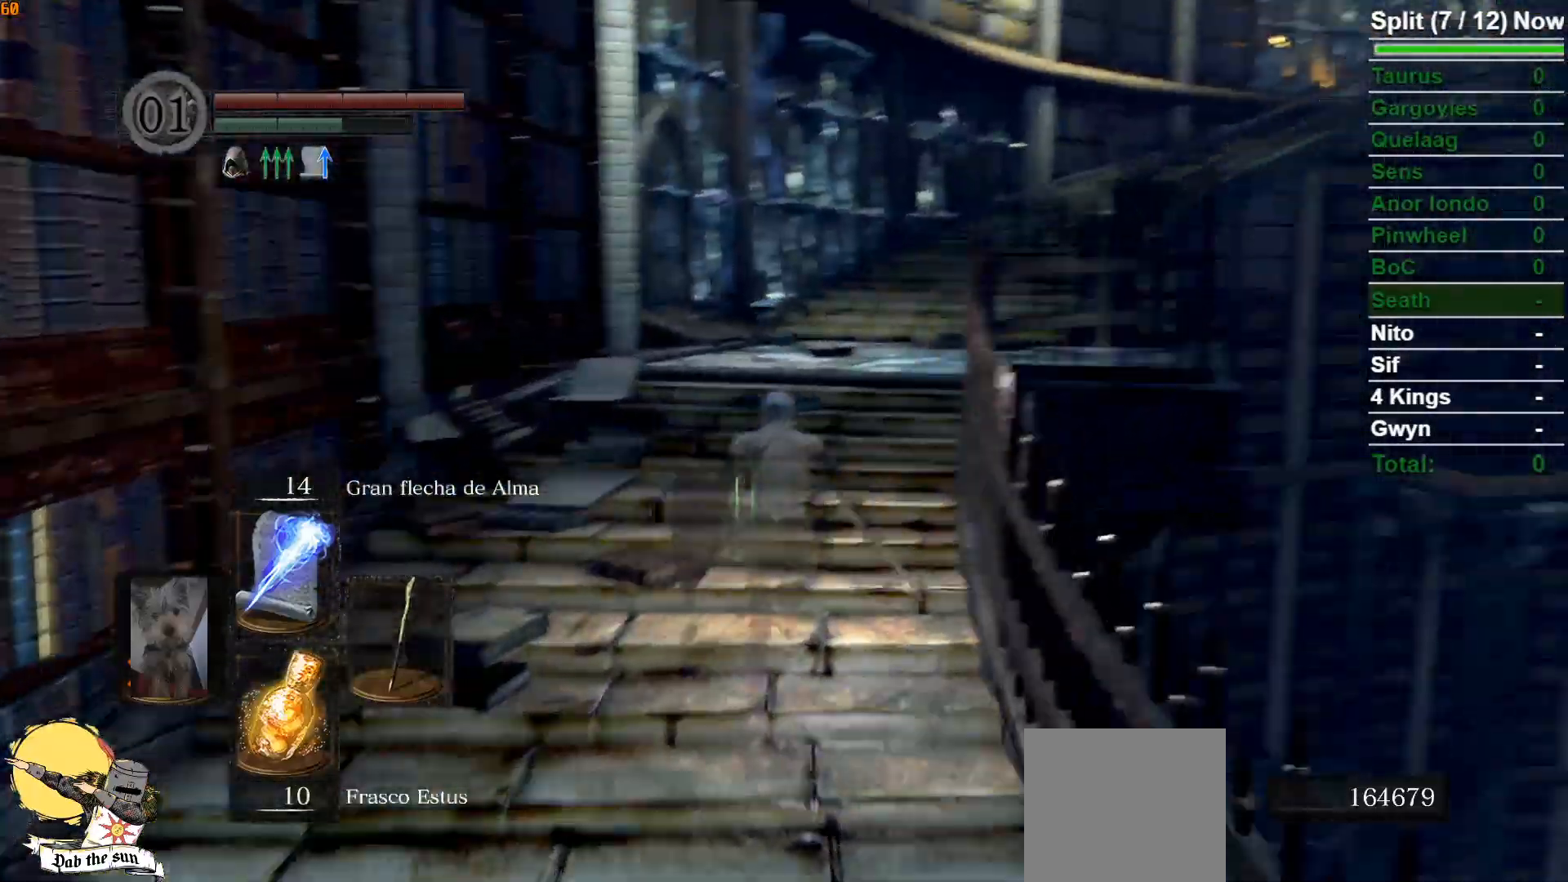
{"buttons": ["B"], "left_stick": "up", "right_stick": "center", "events": [[67, "right_stick", "center"]]}
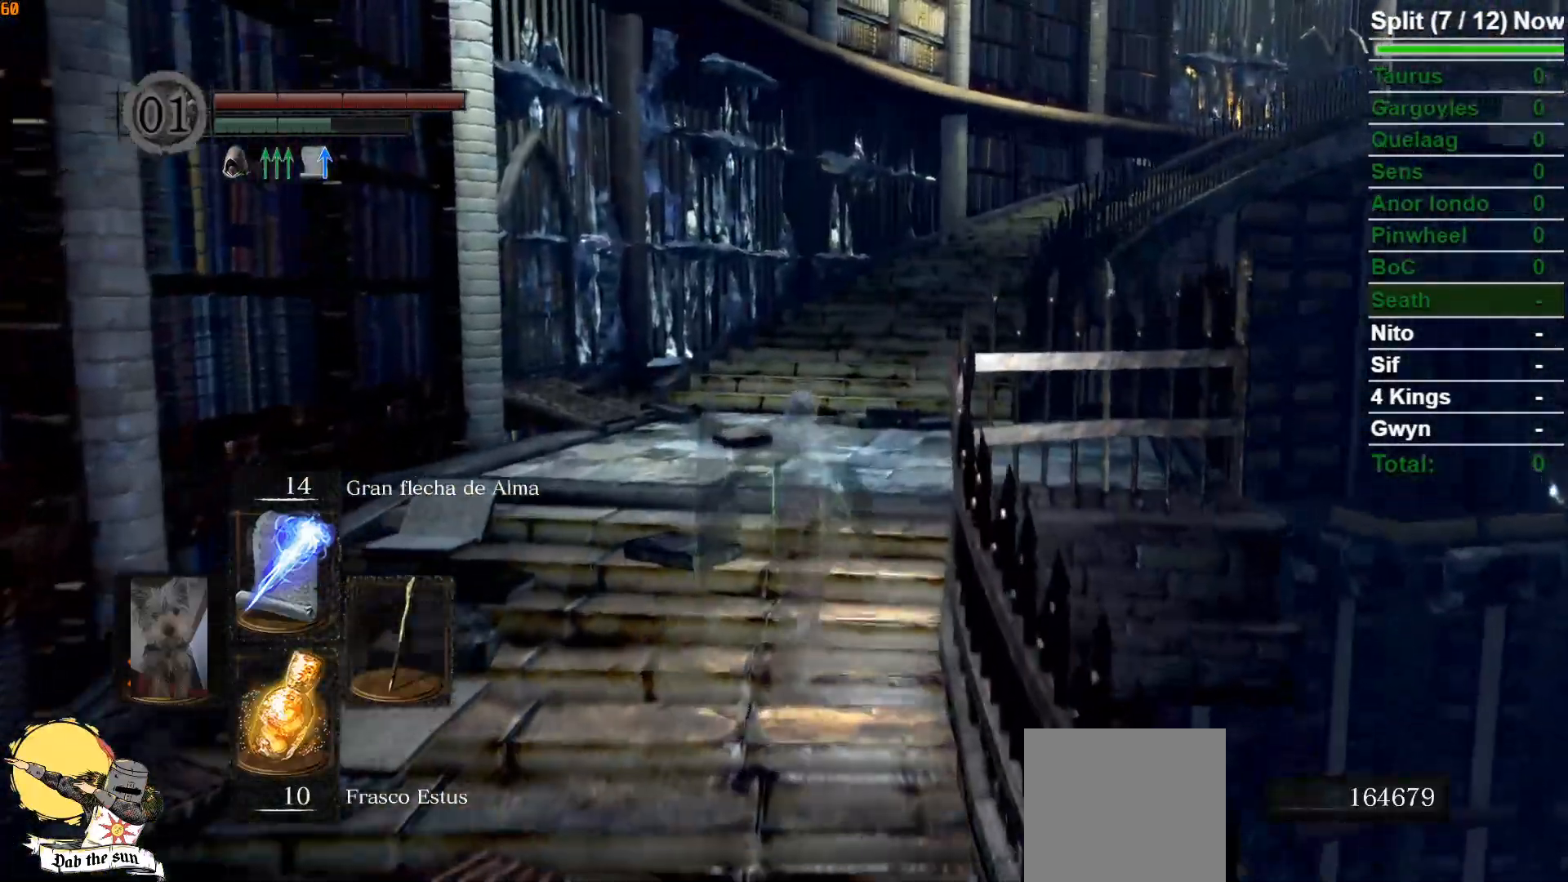
{"buttons": ["B"], "left_stick": "up", "right_stick": "center", "events": []}
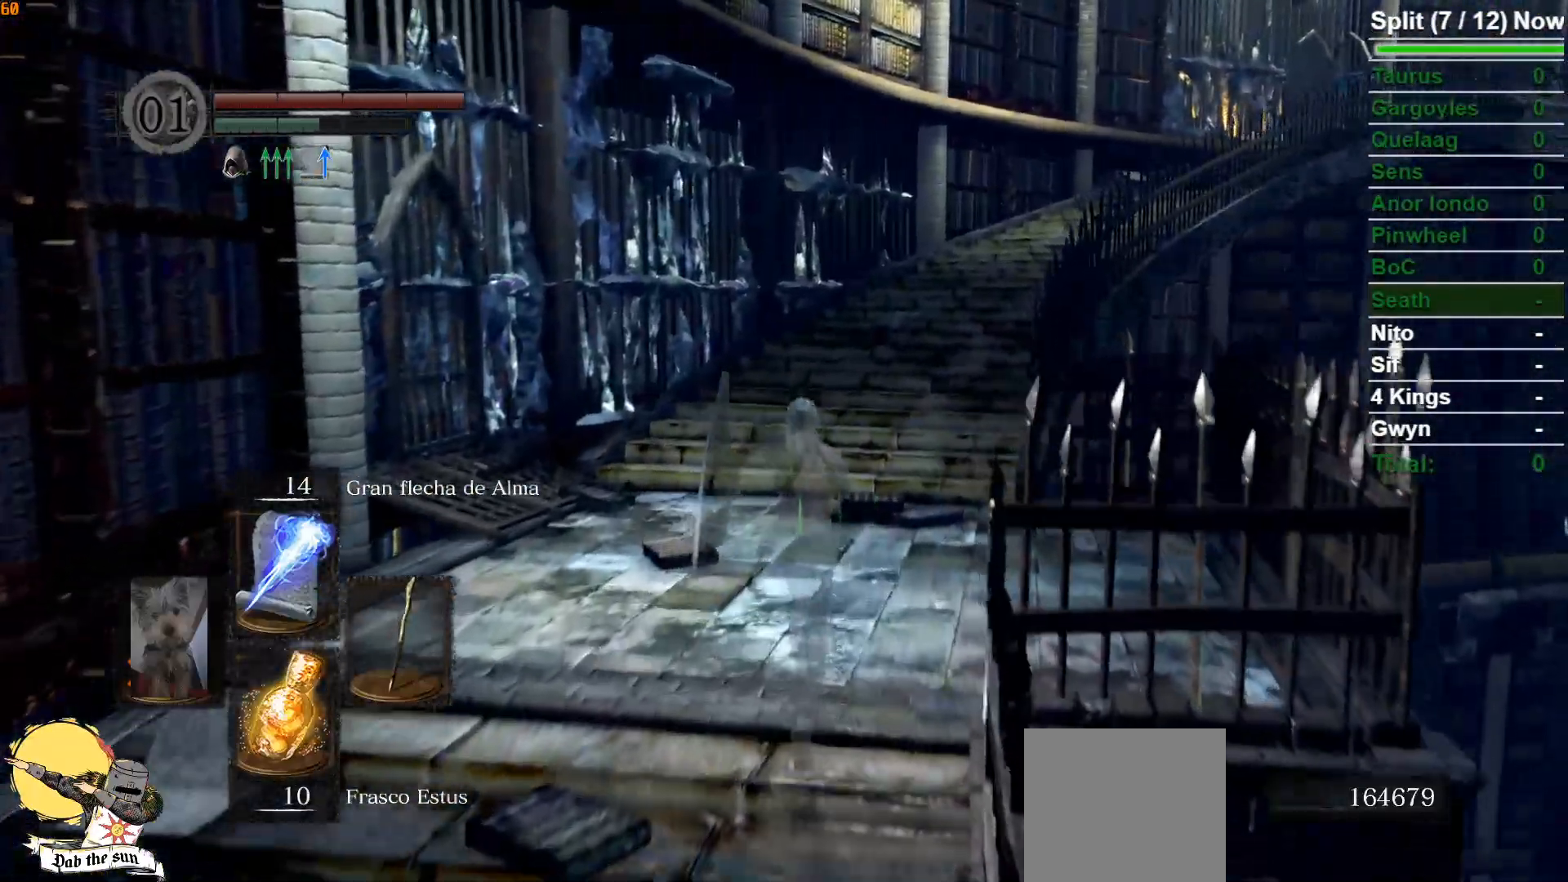
{"buttons": ["B"], "left_stick": "up", "right_stick": "center", "events": [[167, "right_stick", "right"], [383, "right_stick", "center"]]}
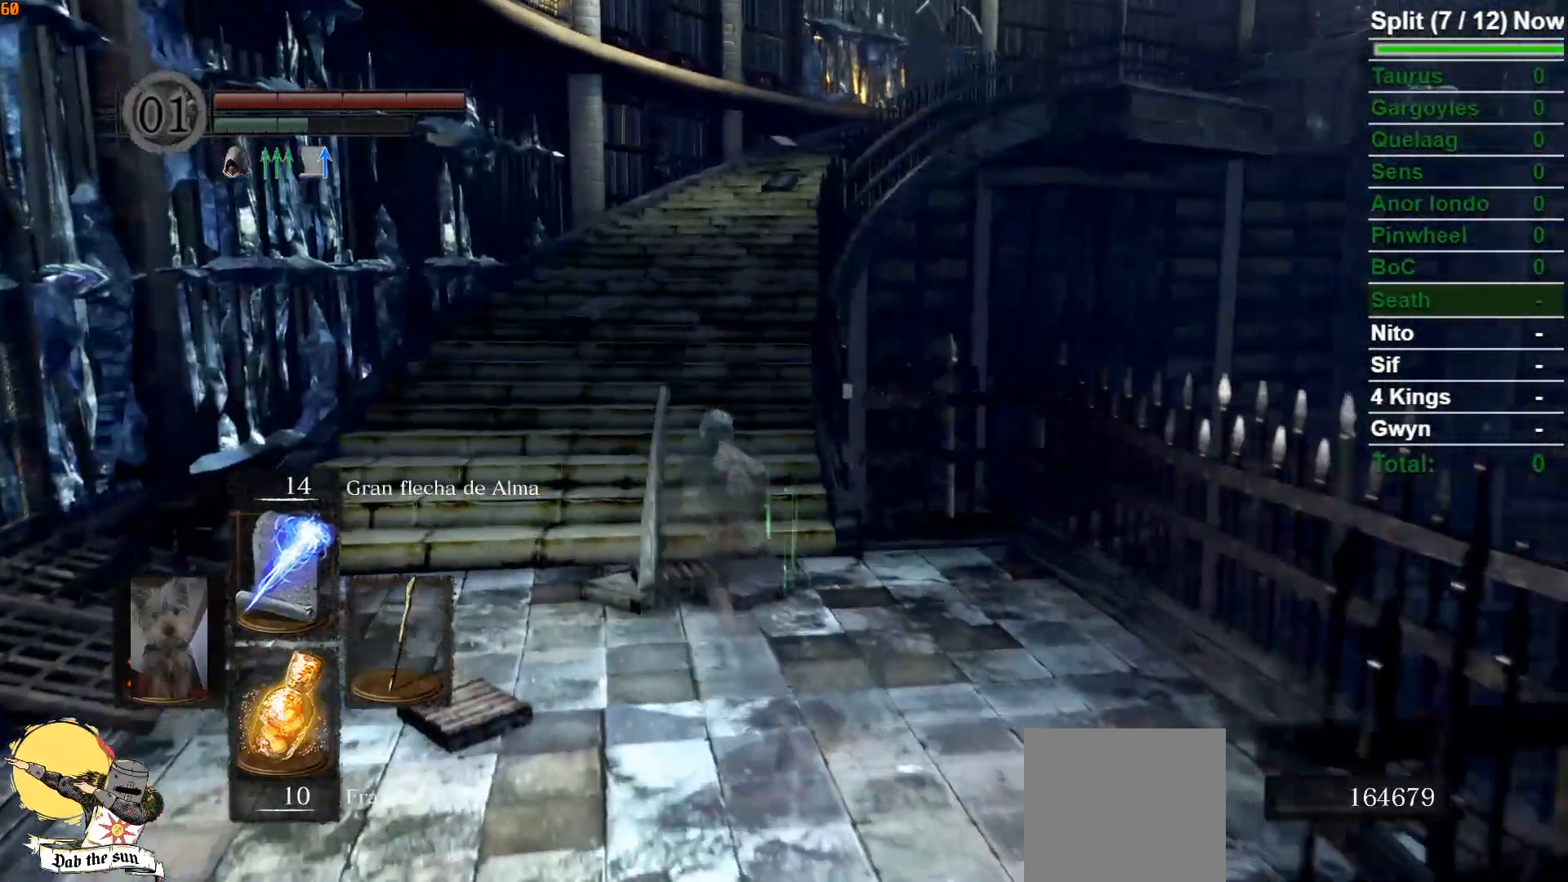
{"buttons": ["B"], "left_stick": "up", "right_stick": "center", "events": [[283, "right_stick", "down"], [467, "right_stick", "center"]]}
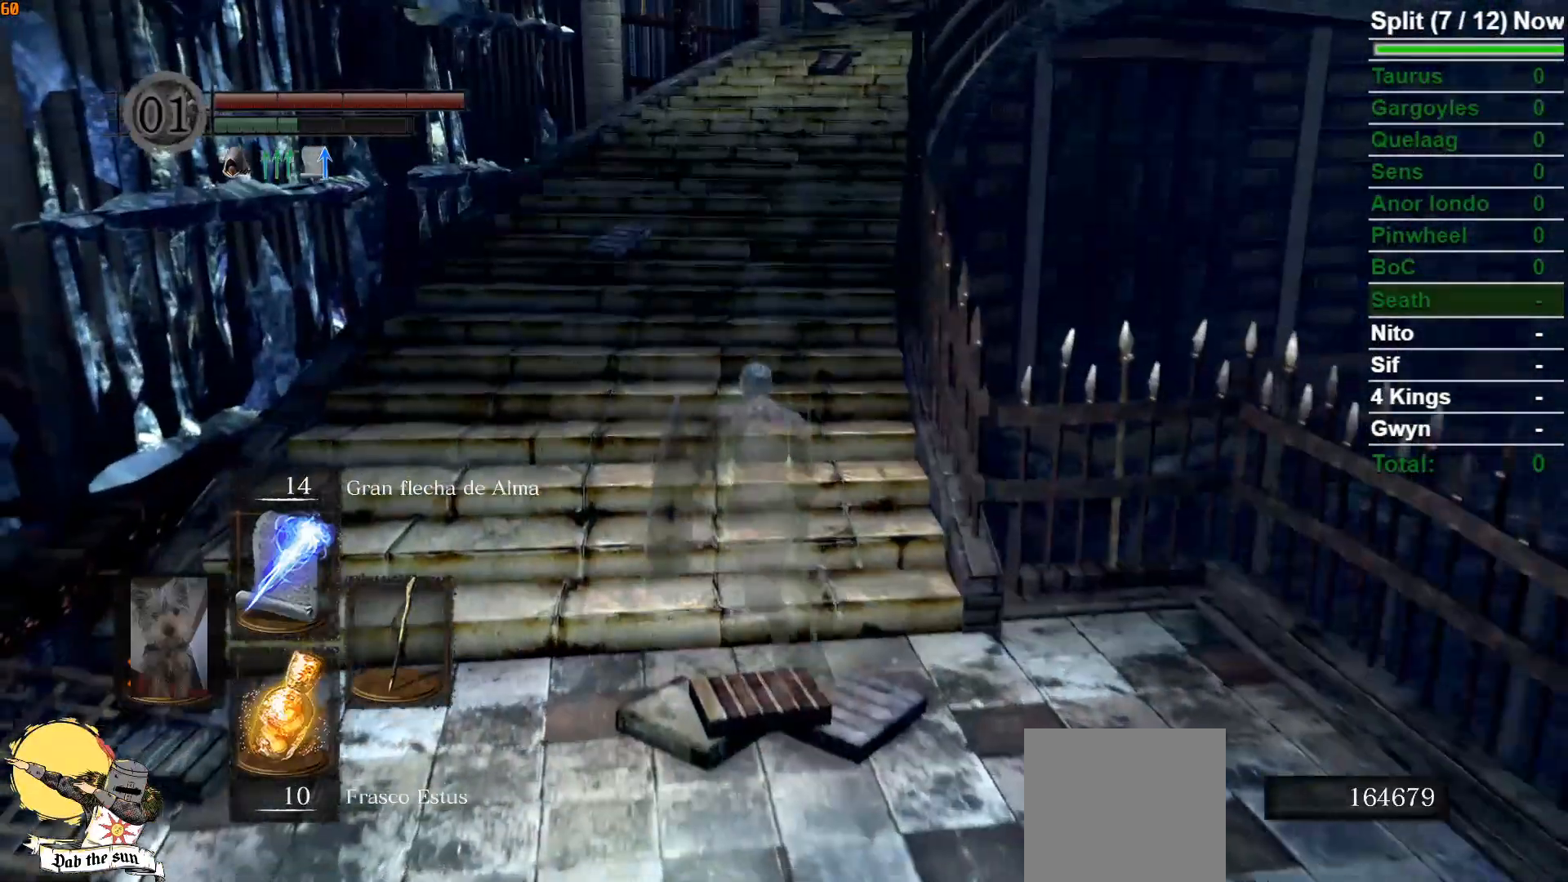
{"buttons": ["B"], "left_stick": "up", "right_stick": "center", "events": []}
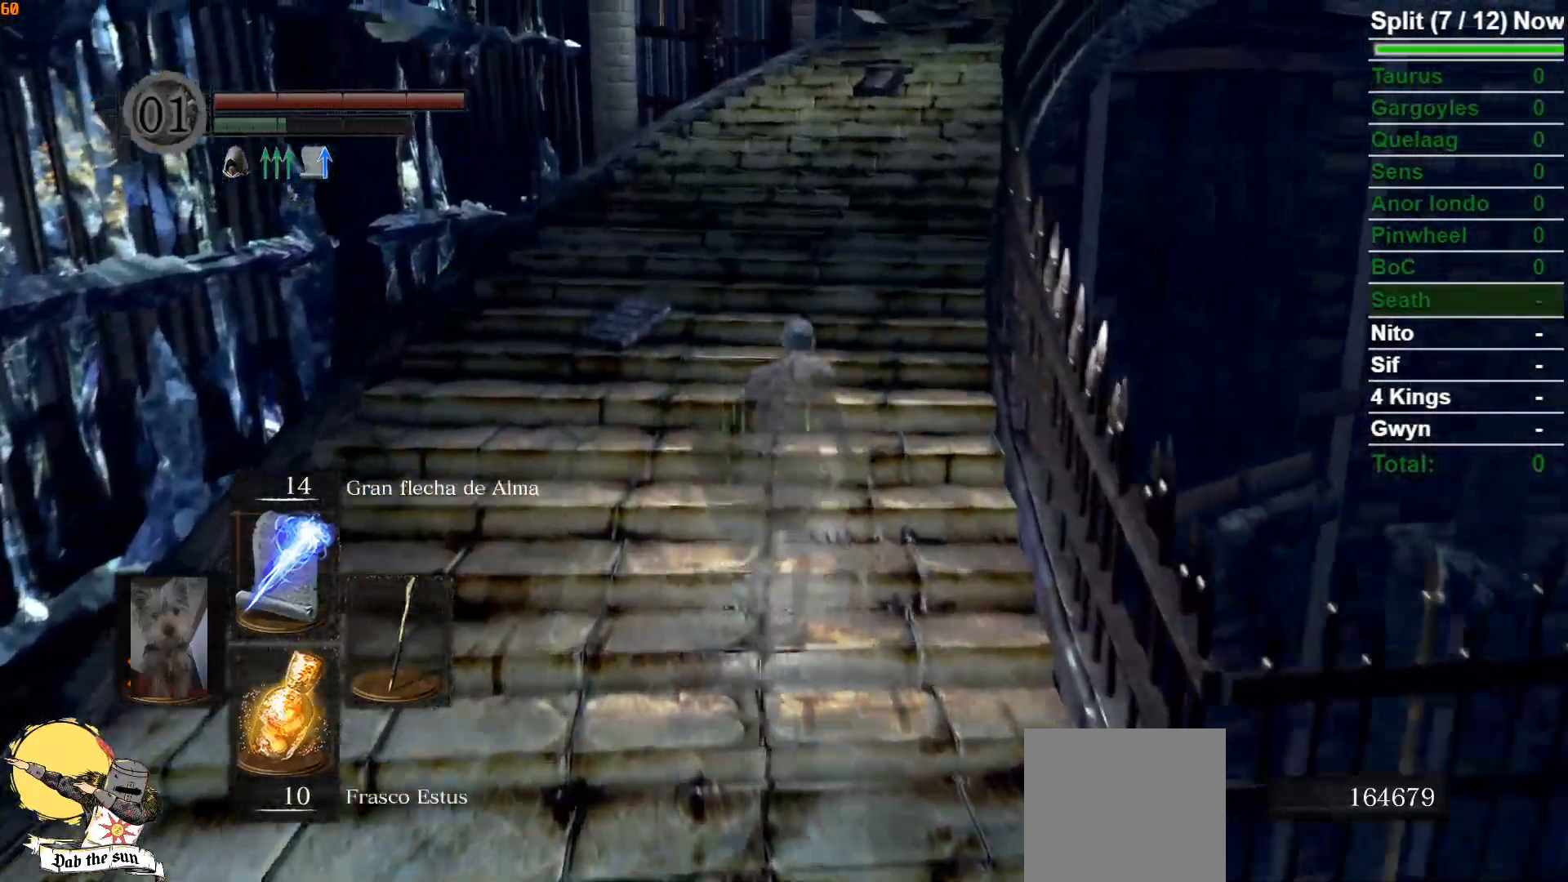
{"buttons": ["B"], "left_stick": "up", "right_stick": "up", "events": [[300, "right_stick", "up"]]}
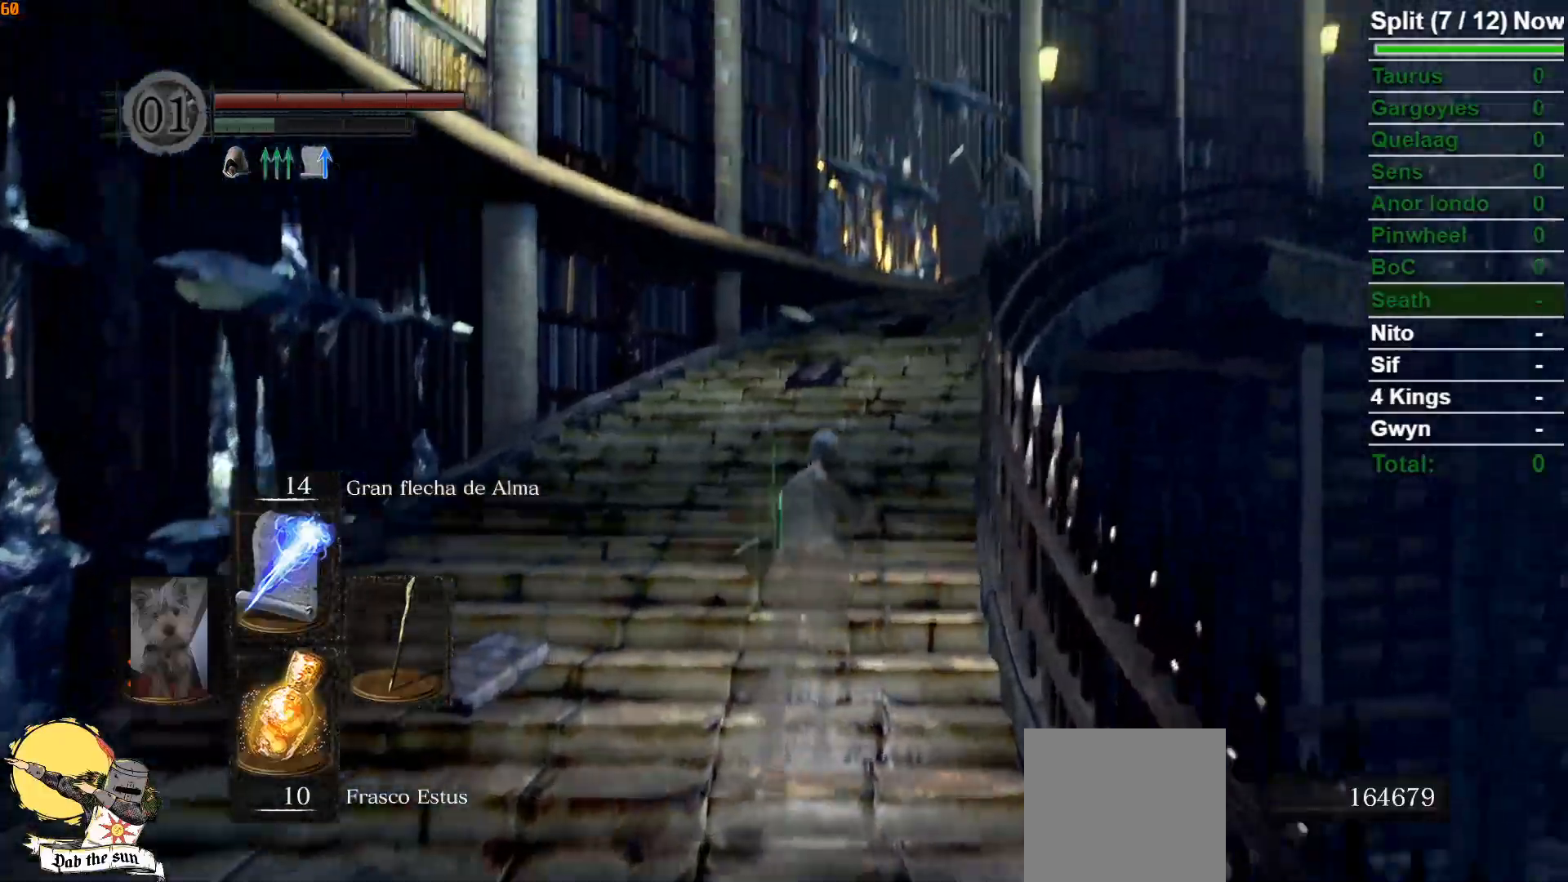
{"buttons": ["B"], "left_stick": "up", "right_stick": "center", "events": [[17, "right_stick", "center"]]}
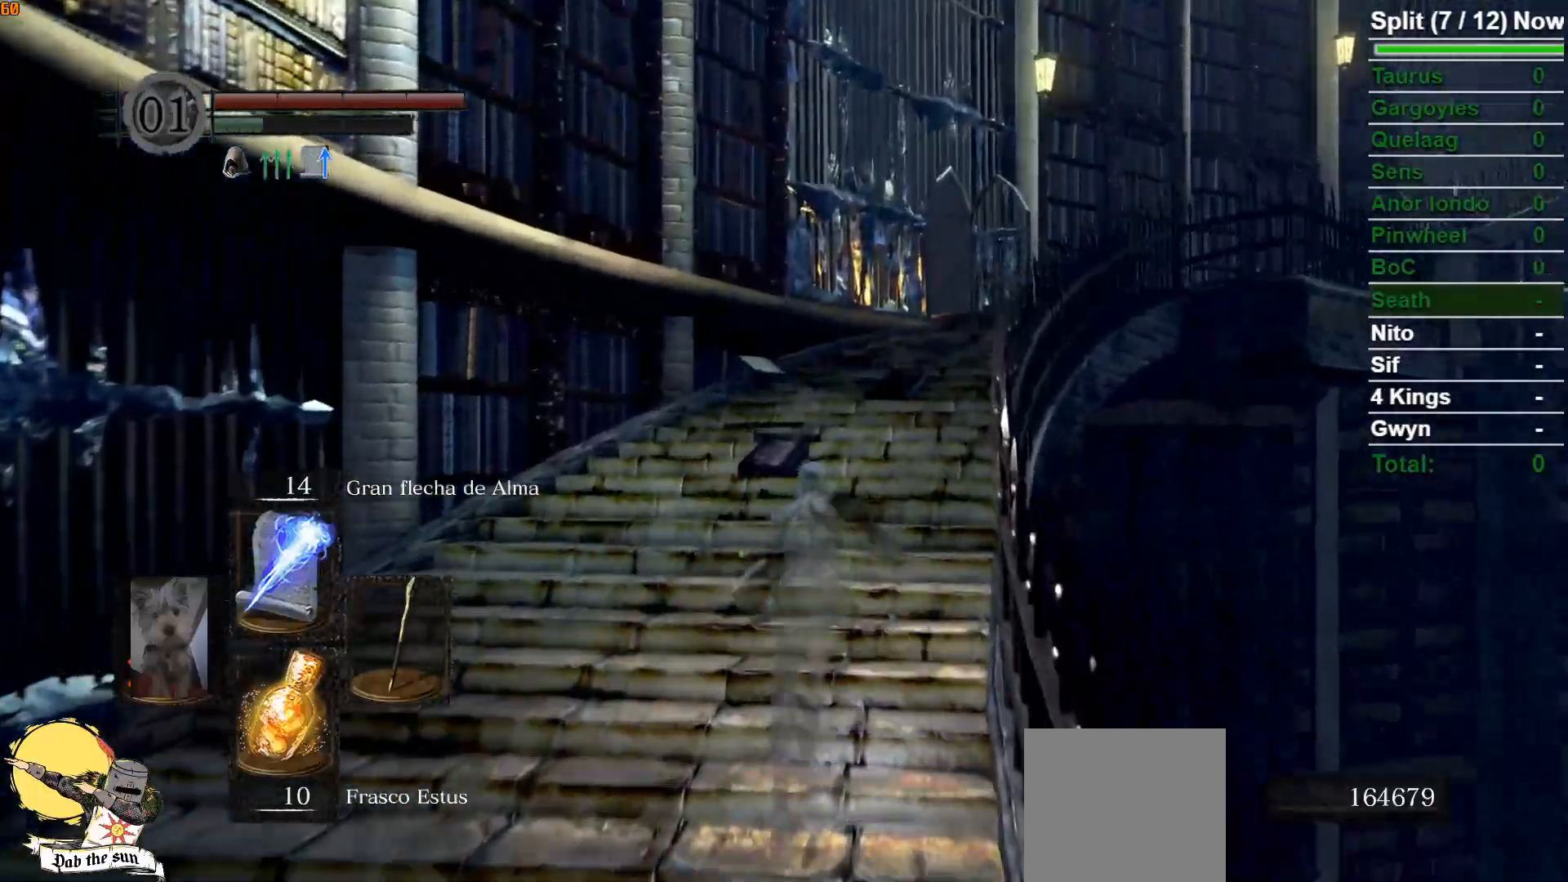
{"buttons": ["B"], "left_stick": "up", "right_stick": "down-right", "events": [[17, "right_stick", "down-right"], [200, "right_stick", "center"], [483, "right_stick", "down-right"]]}
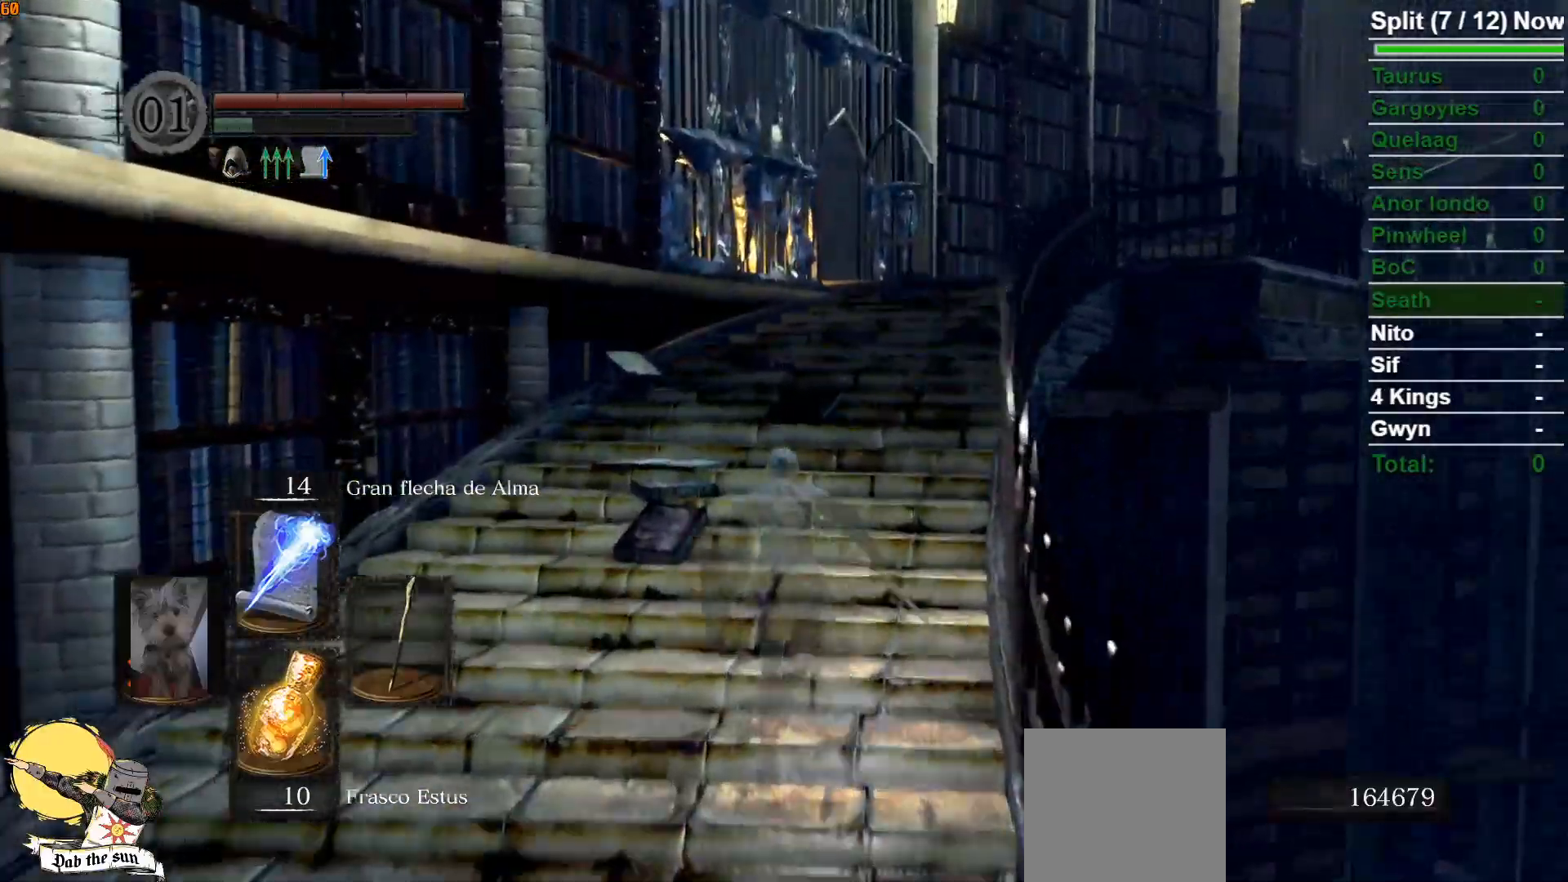
{"buttons": [], "left_stick": "up", "right_stick": "center", "events": [[150, "right_stick", "center"], [317, "B", "up"]]}
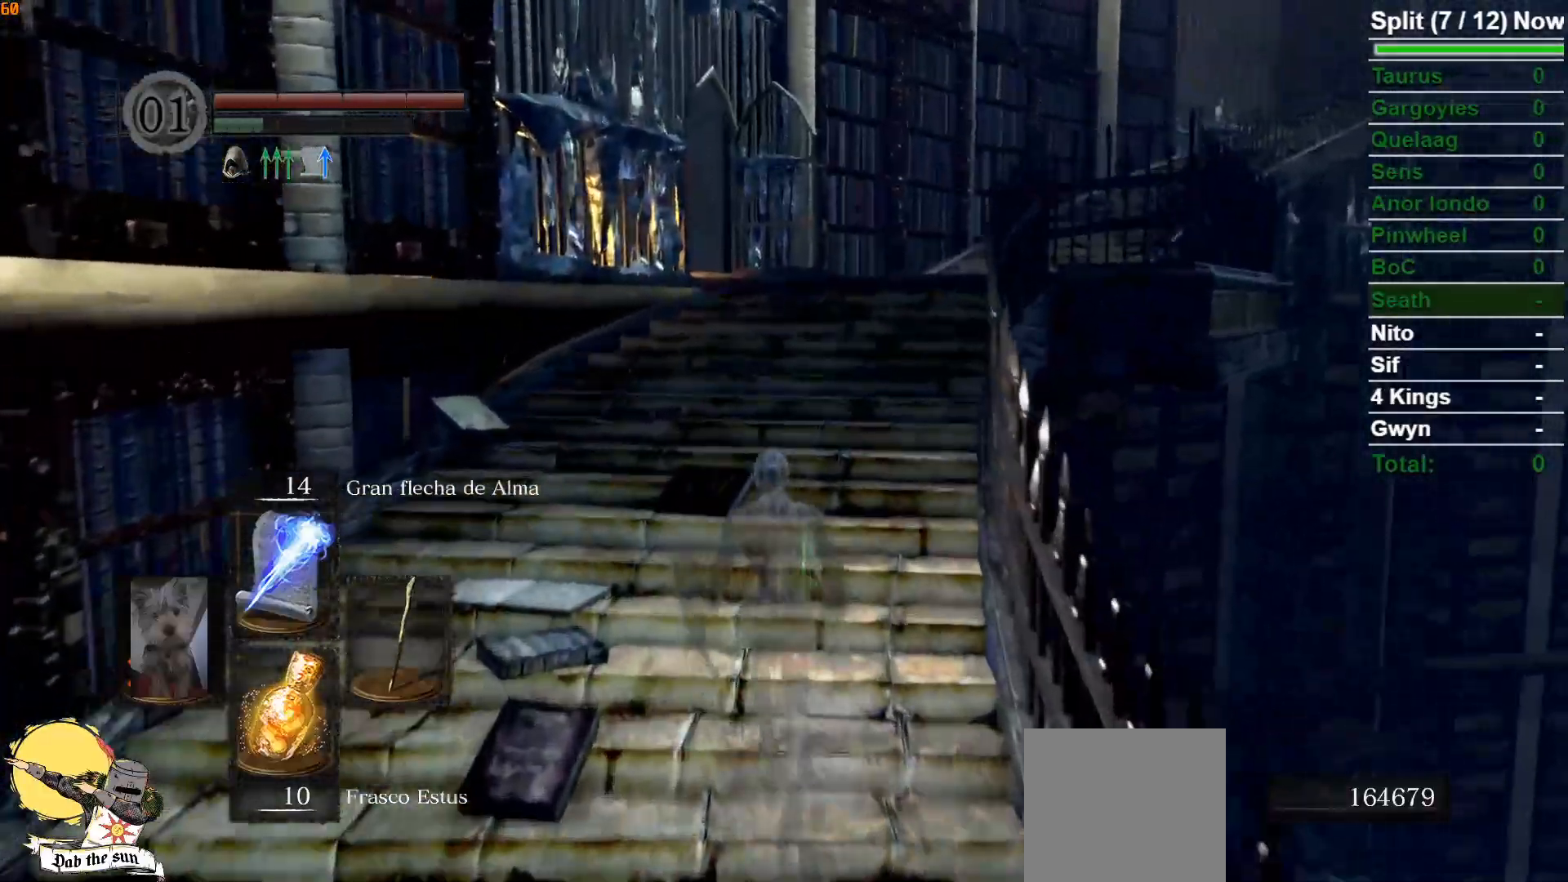
{"buttons": ["B"], "left_stick": "up", "right_stick": "center", "events": [[350, "B", "down"]]}
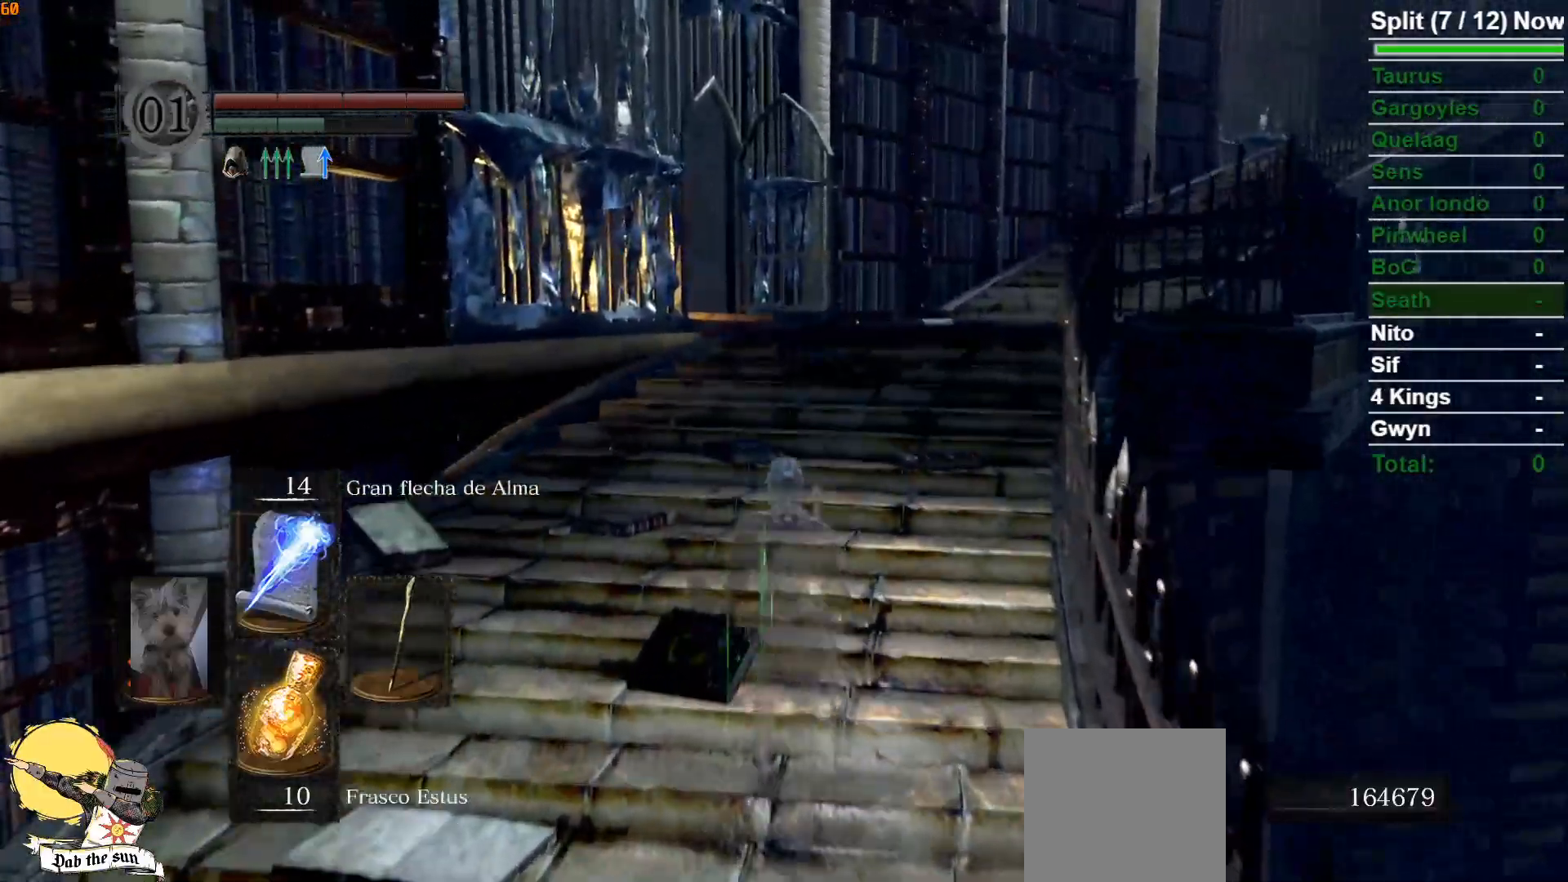
{"buttons": ["B"], "left_stick": "up", "right_stick": "center", "events": [[317, "right_stick", "down-right"], [467, "right_stick", "center"]]}
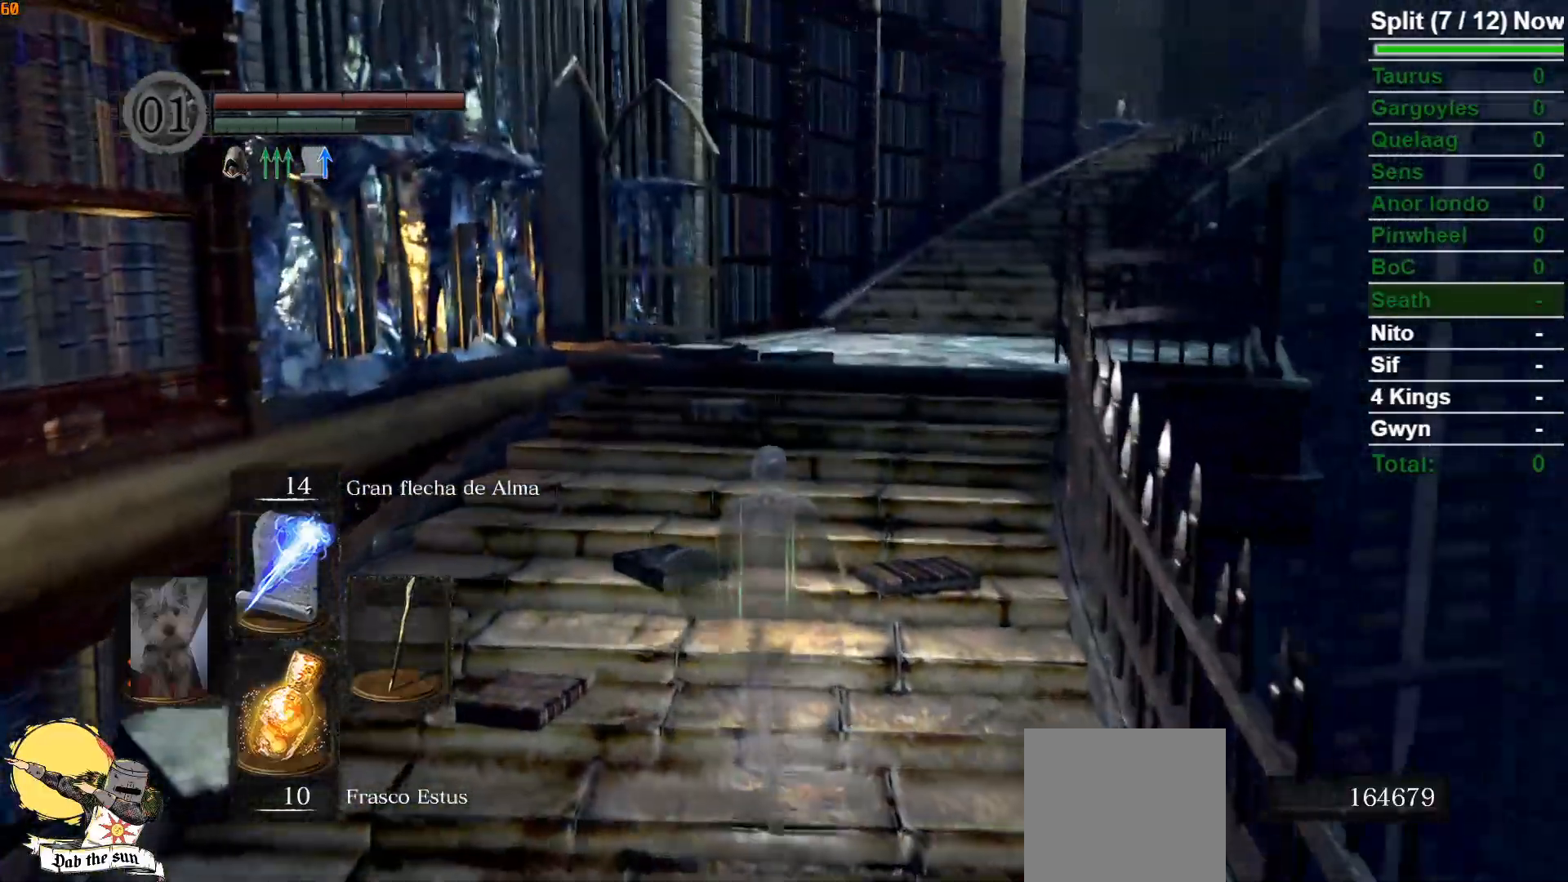
{"buttons": ["B"], "left_stick": "up", "right_stick": "center", "events": []}
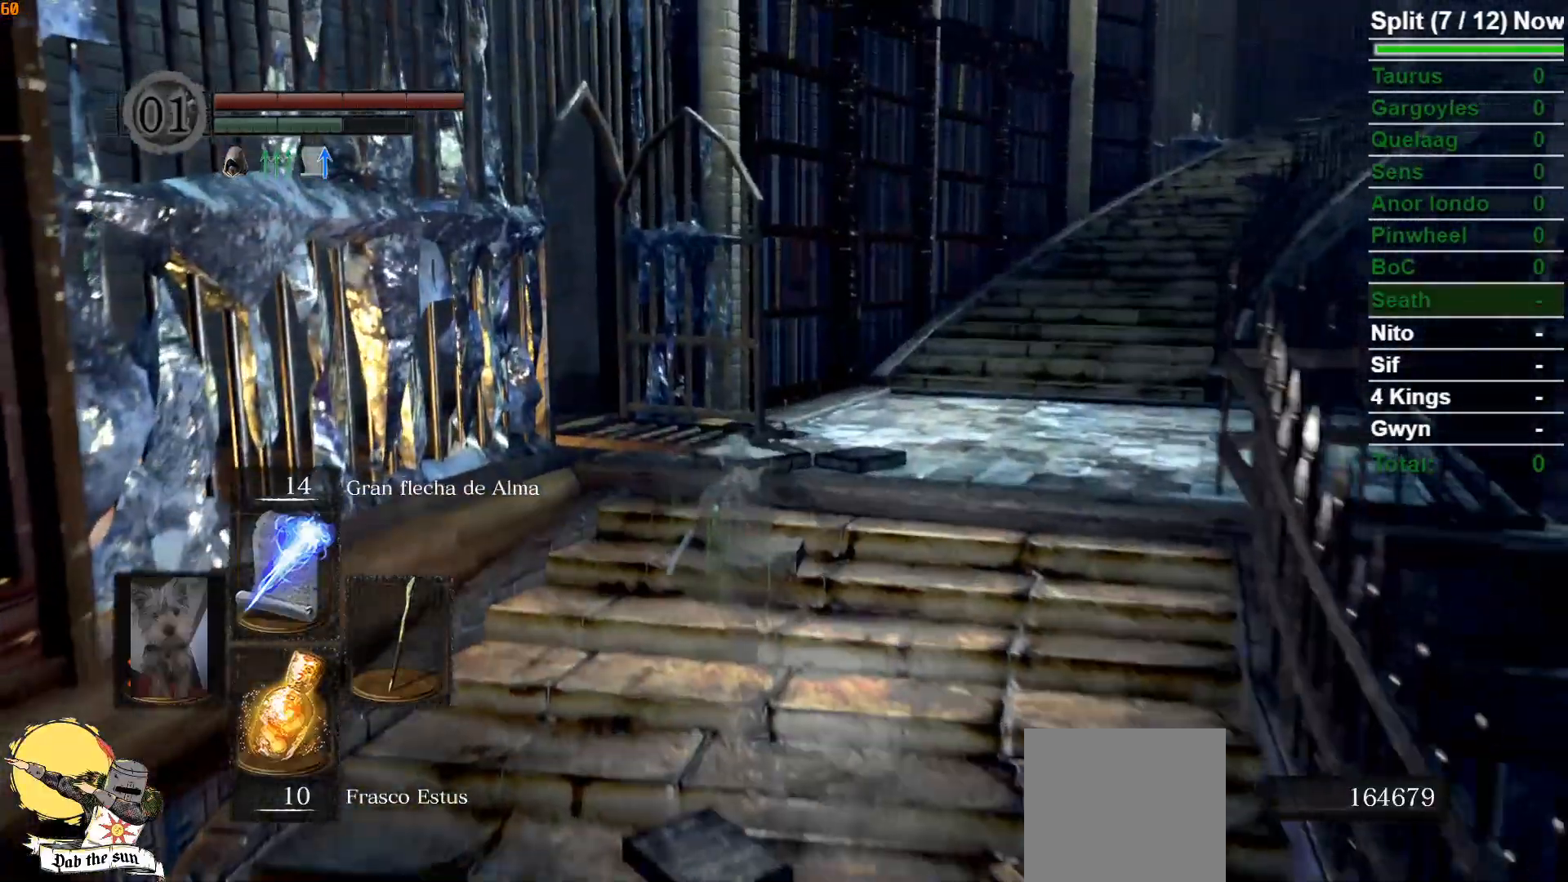
{"buttons": ["B"], "left_stick": "up", "right_stick": "center", "events": [[117, "right_stick", "down-left"], [483, "right_stick", "center"]]}
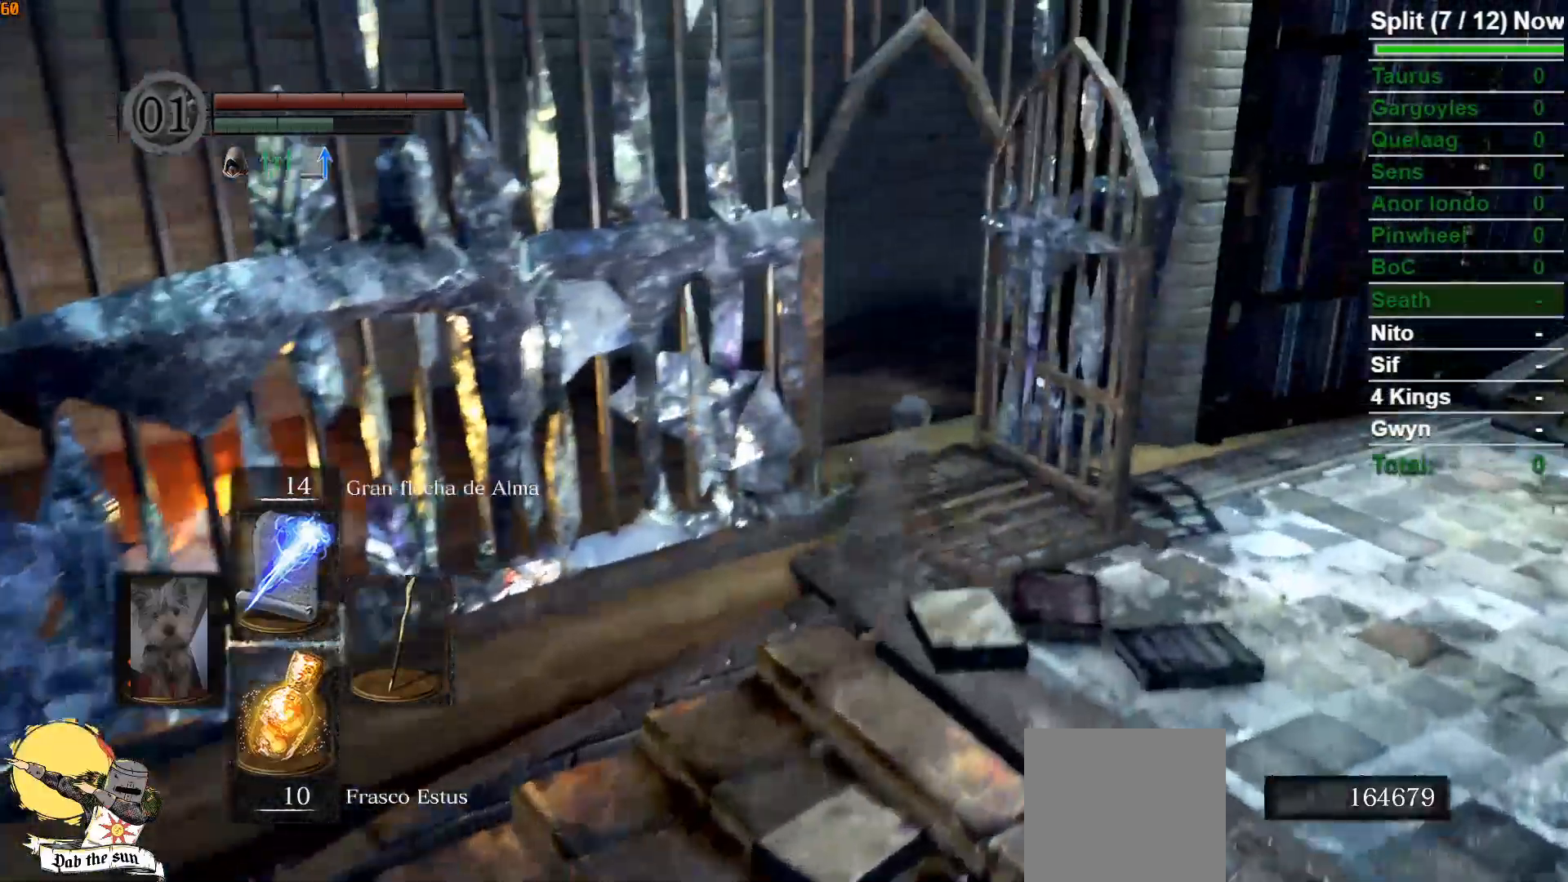
{"buttons": ["B"], "left_stick": "up", "right_stick": "down-left", "events": [[150, "right_stick", "down-left"]]}
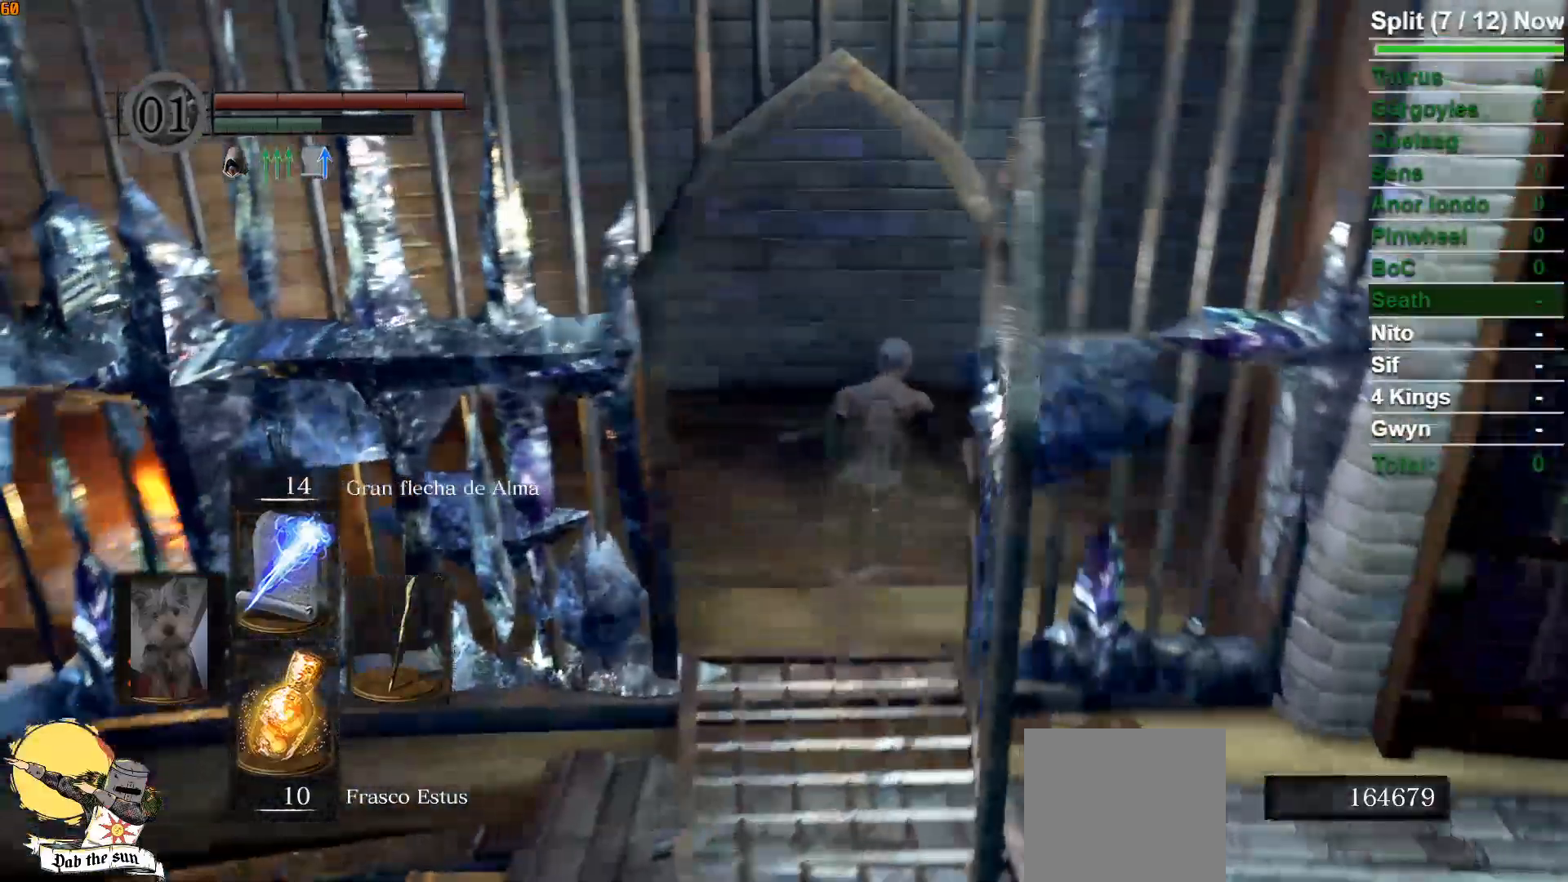
{"buttons": ["B"], "left_stick": "up", "right_stick": "down-left", "events": []}
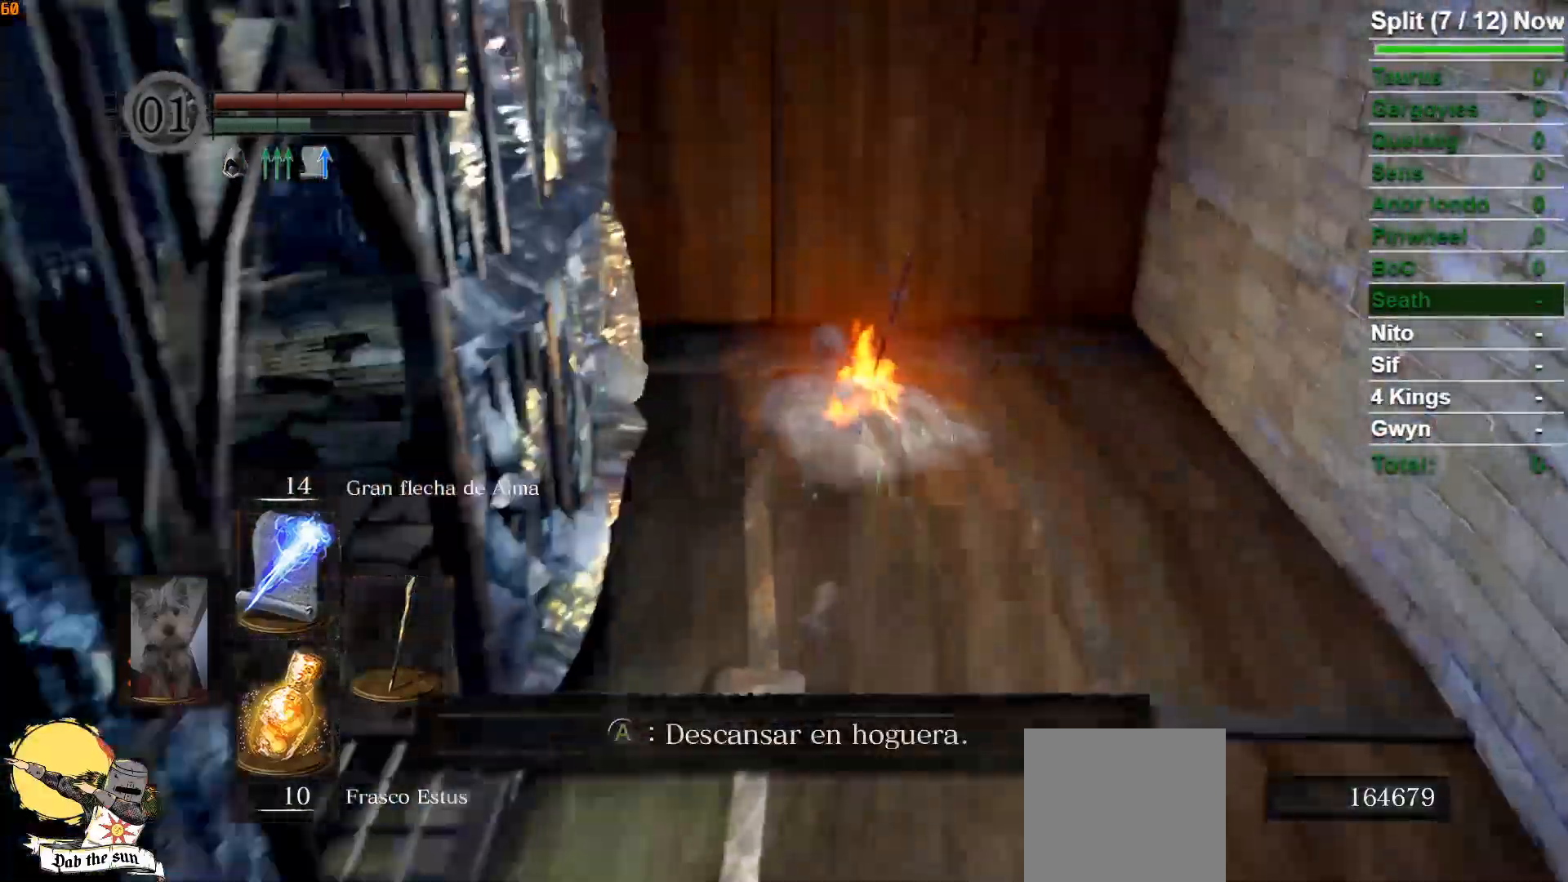
{"buttons": [], "left_stick": "center", "right_stick": "center"}
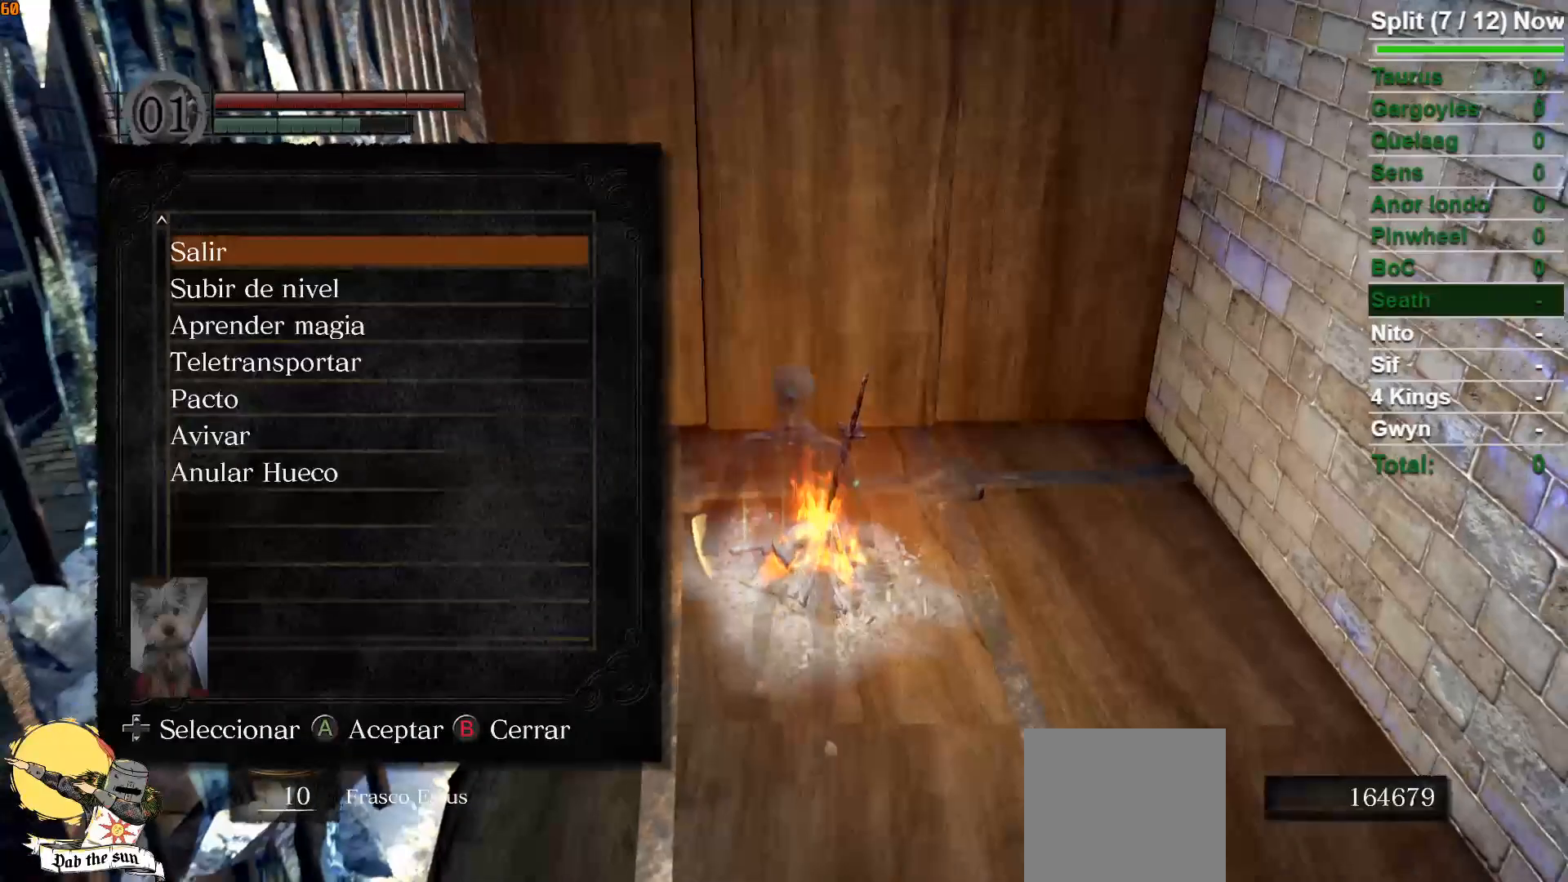
{"buttons": [], "left_stick": "center", "right_stick": "center", "events": [[250, "DPAD_DOWN", "down"], [333, "DPAD_DOWN", "up"]]}
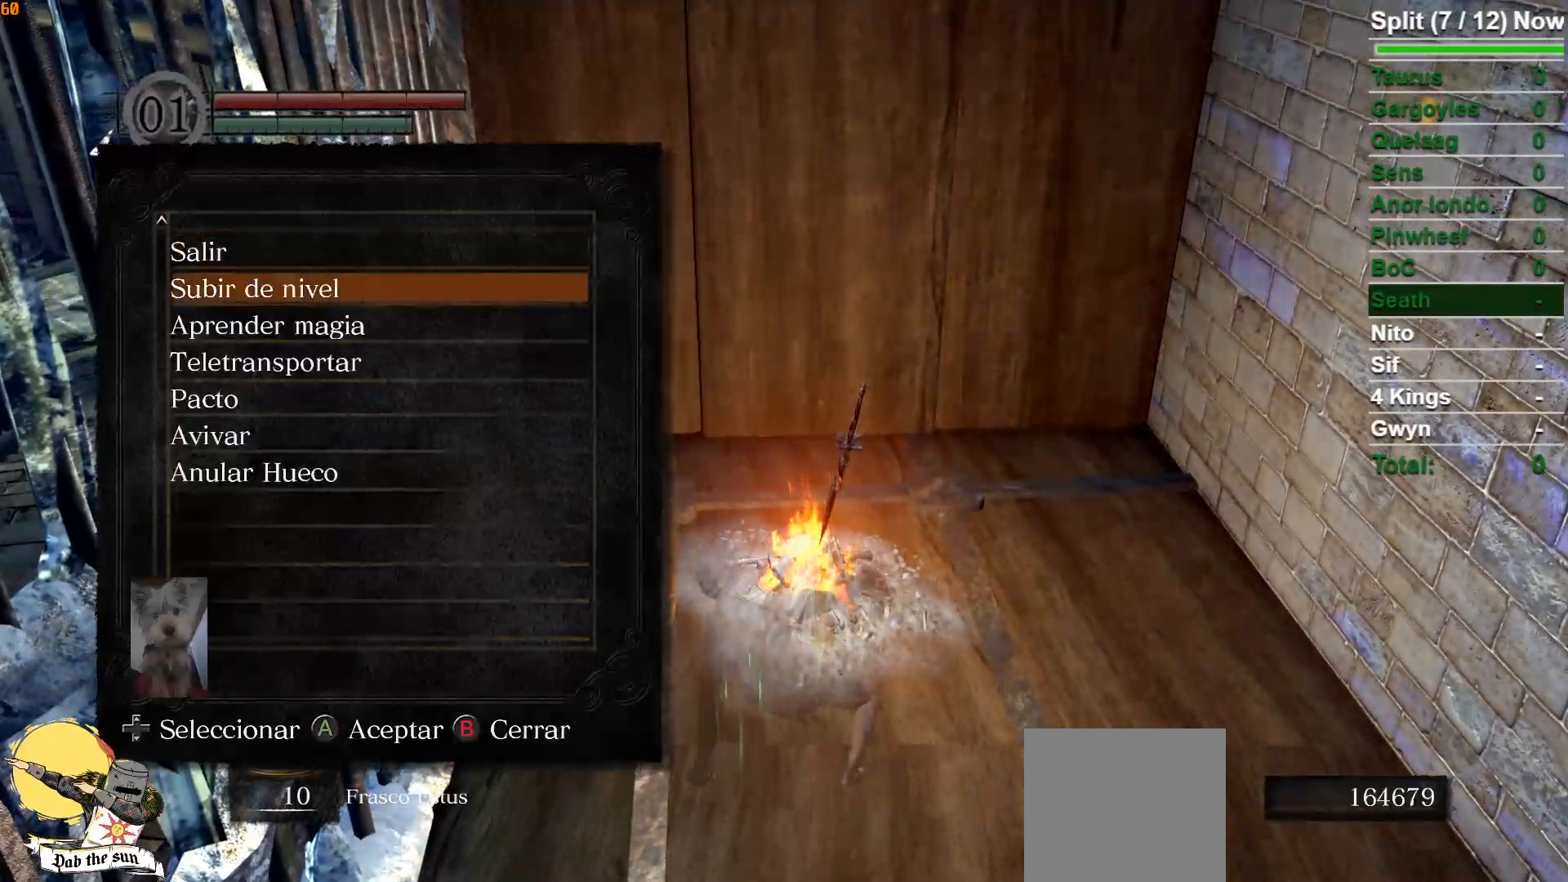
{"buttons": [], "left_stick": "center", "right_stick": "center", "events": [[233, "A", "down"], [350, "A", "up"], [400, "DPAD_DOWN", "down"], [500, "DPAD_DOWN", "up"]]}
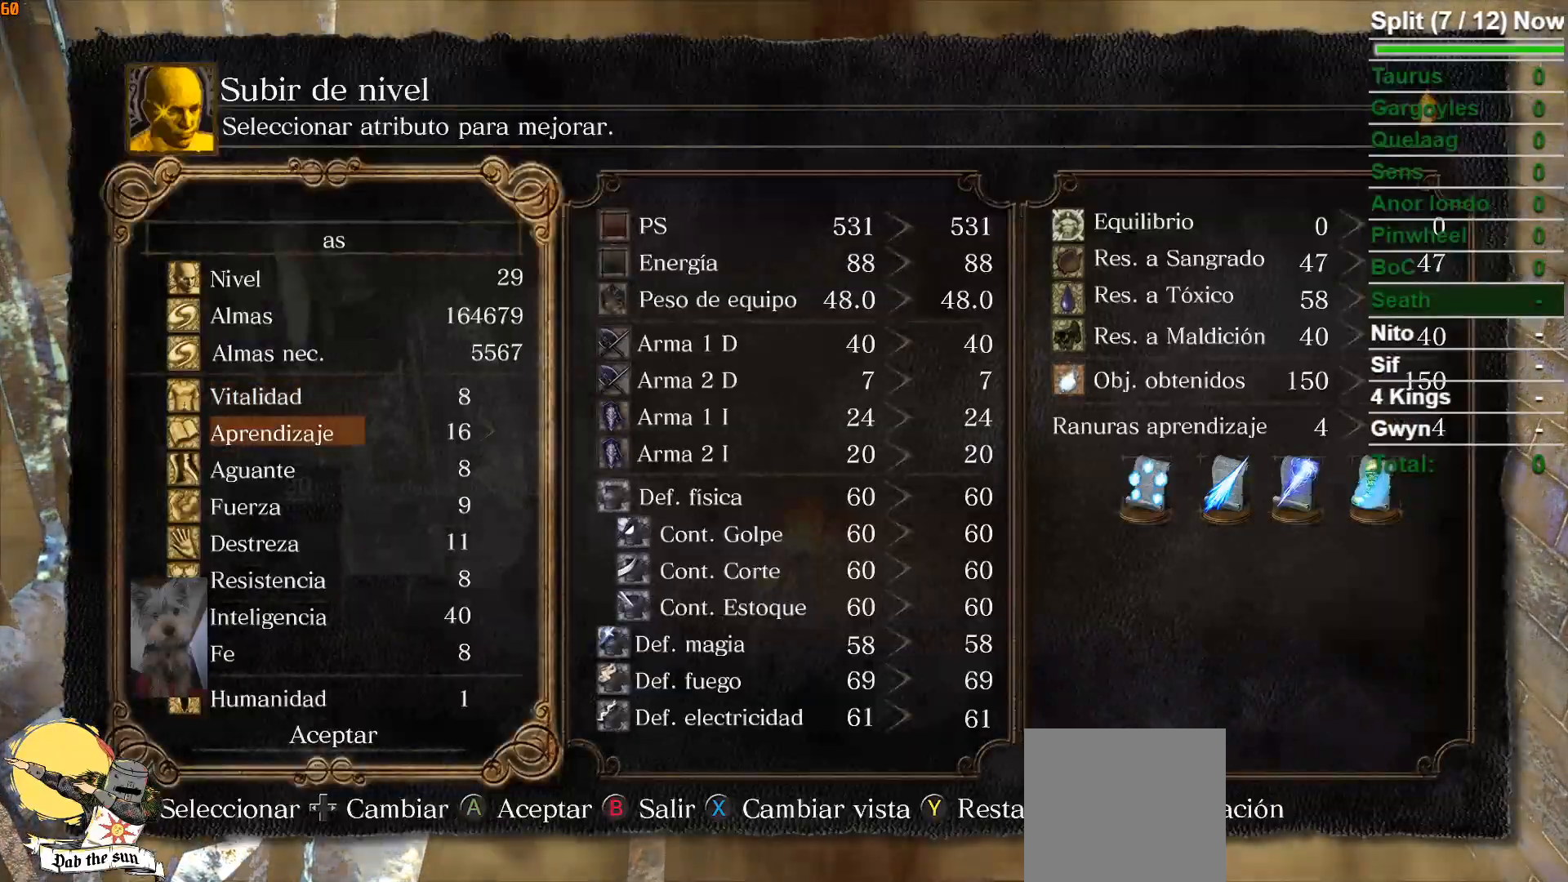
{"buttons": ["DPAD_DOWN"], "left_stick": "center", "right_stick": "center", "events": [[83, "DPAD_DOWN", "down"], [167, "DPAD_DOWN", "up"], [267, "DPAD_DOWN", "down"], [400, "DPAD_DOWN", "up"], [483, "DPAD_DOWN", "down"]]}
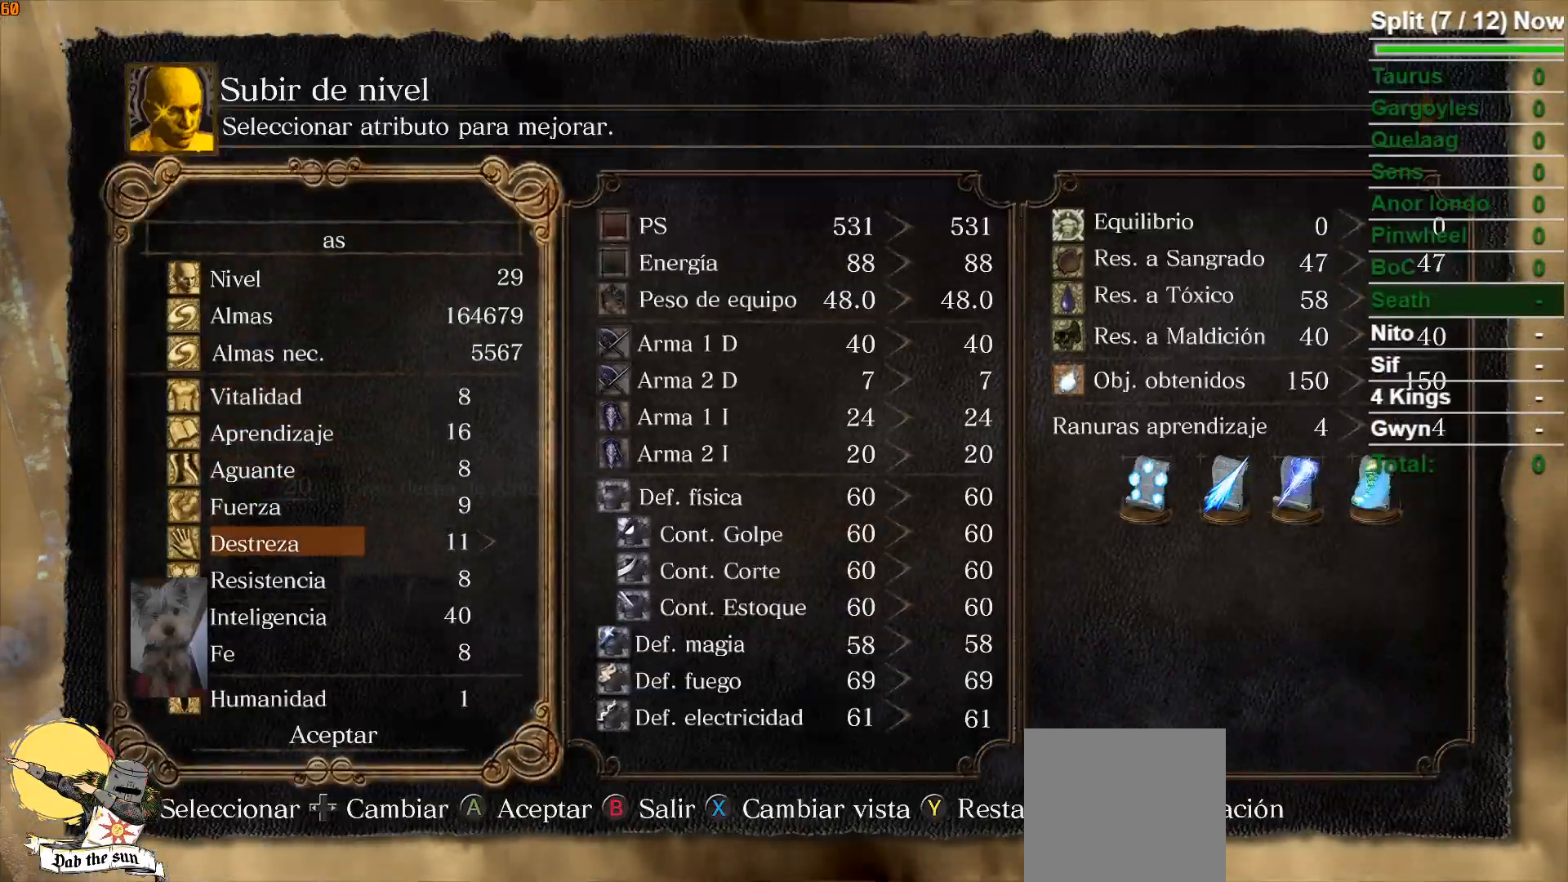
{"buttons": [], "left_stick": "center", "right_stick": "center", "events": [[83, "DPAD_DOWN", "up"]]}
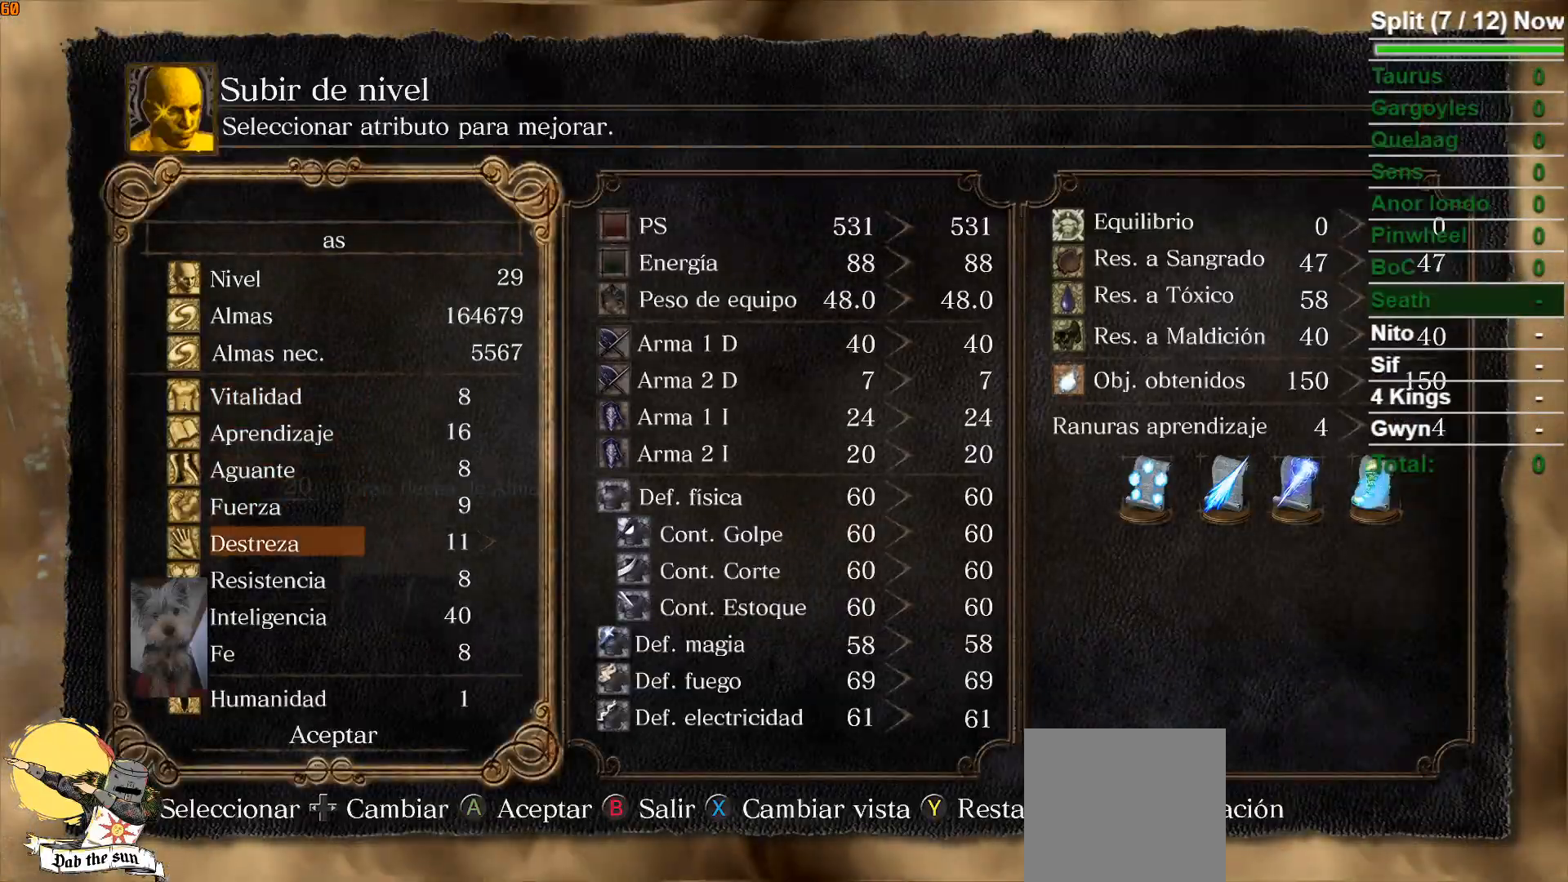
{"buttons": [], "left_stick": "center", "right_stick": "center", "events": [[50, "DPAD_UP", "down"], [167, "DPAD_UP", "up"], [333, "DPAD_RIGHT", "down"], [450, "DPAD_RIGHT", "up"]]}
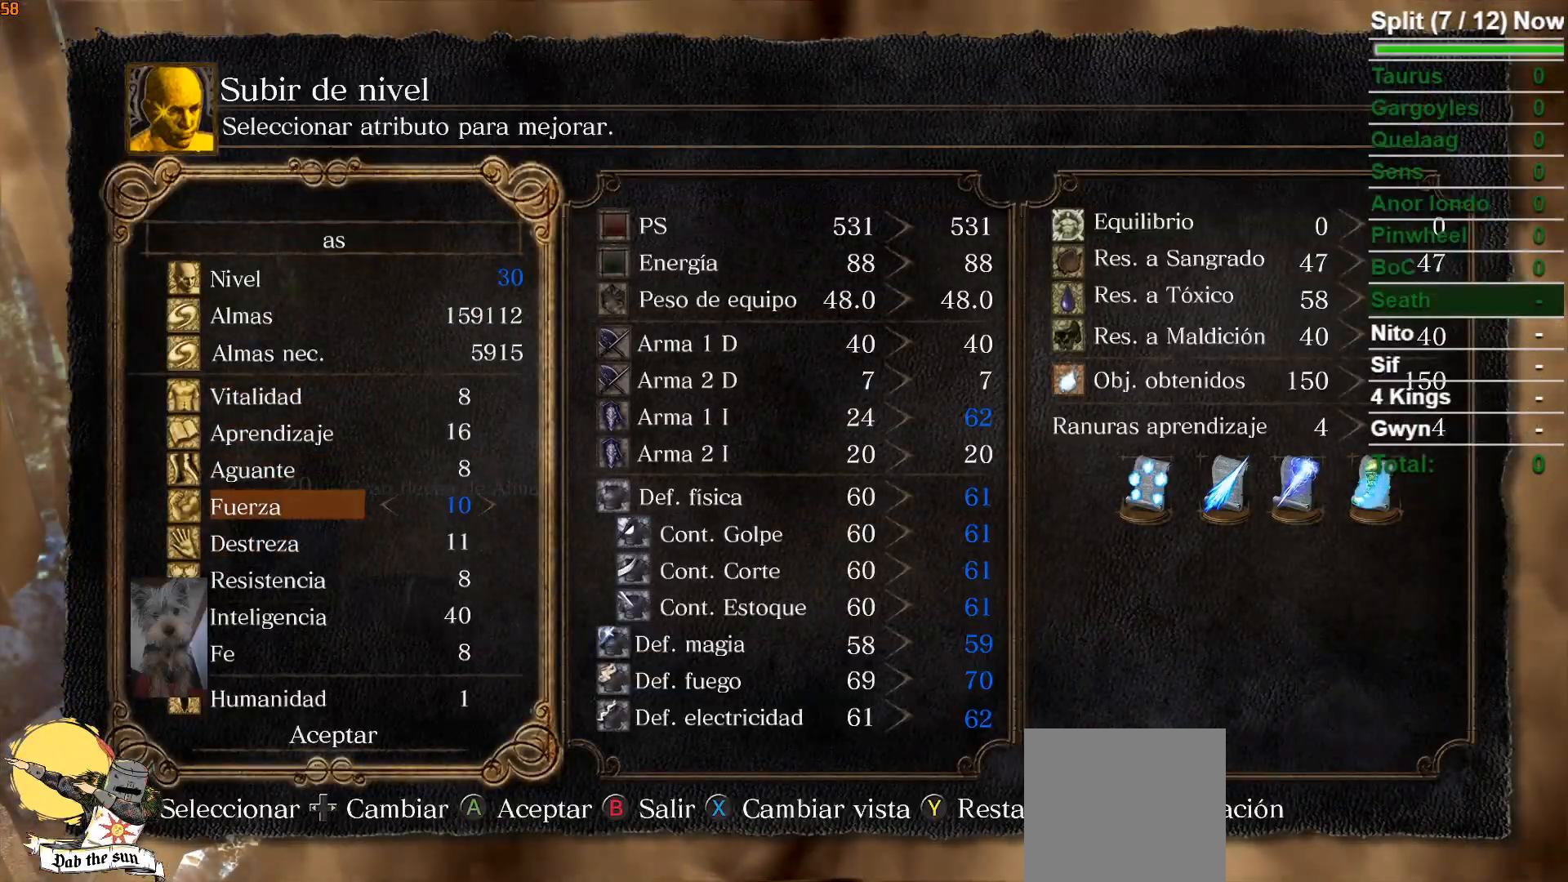
{"buttons": [], "left_stick": "center", "right_stick": "center", "events": [[83, "A", "down"], [200, "A", "up"], [350, "DPAD_LEFT", "down"], [483, "DPAD_LEFT", "up"]]}
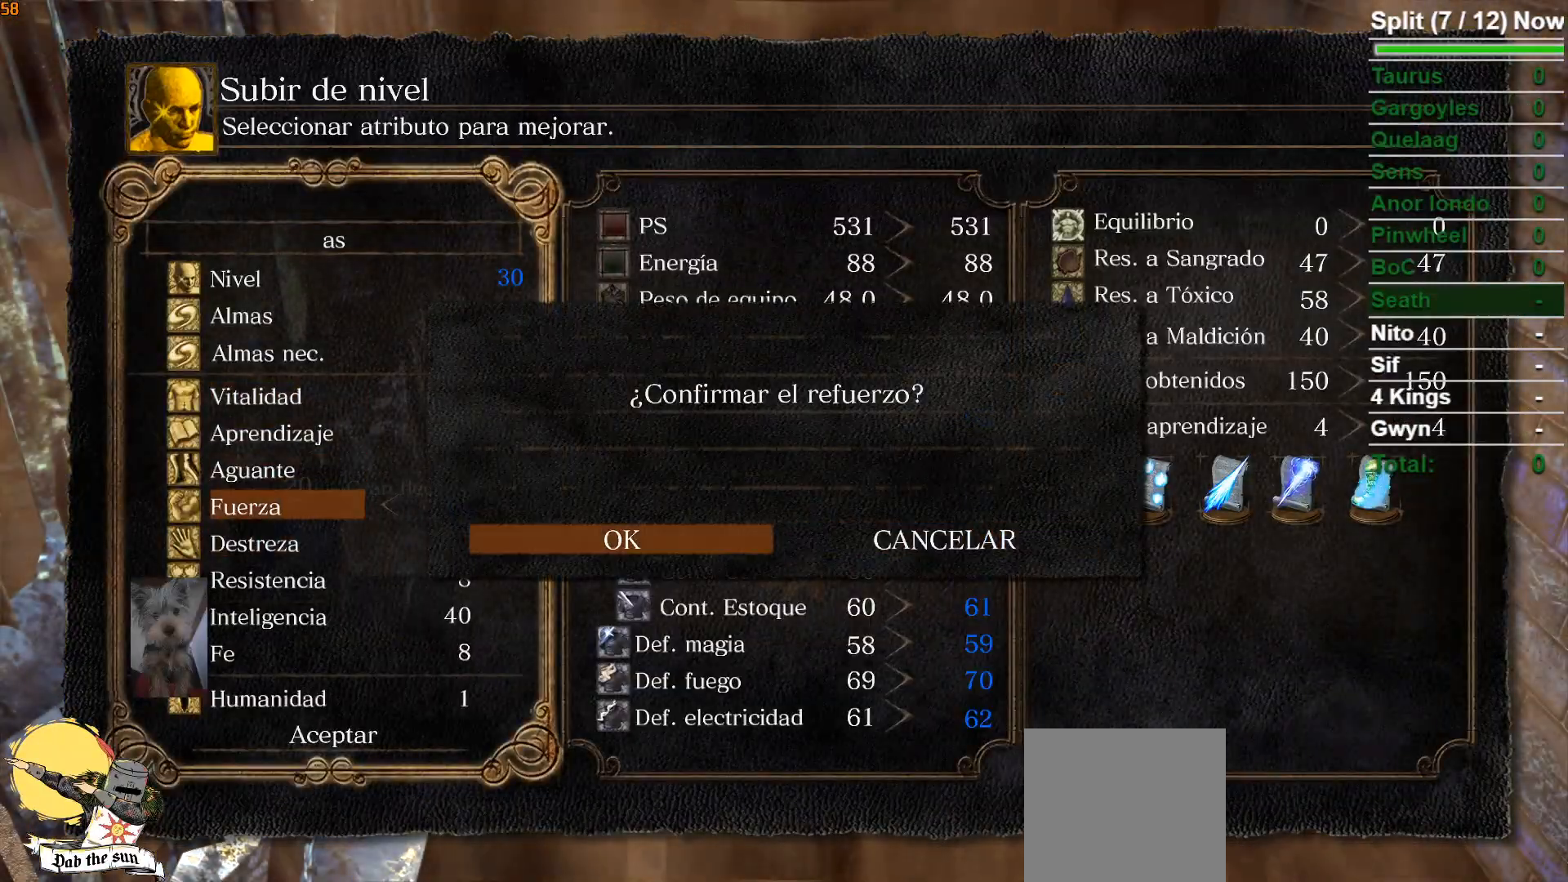
{"buttons": [], "left_stick": "center", "right_stick": "center", "events": [[67, "A", "down"], [200, "A", "up"]]}
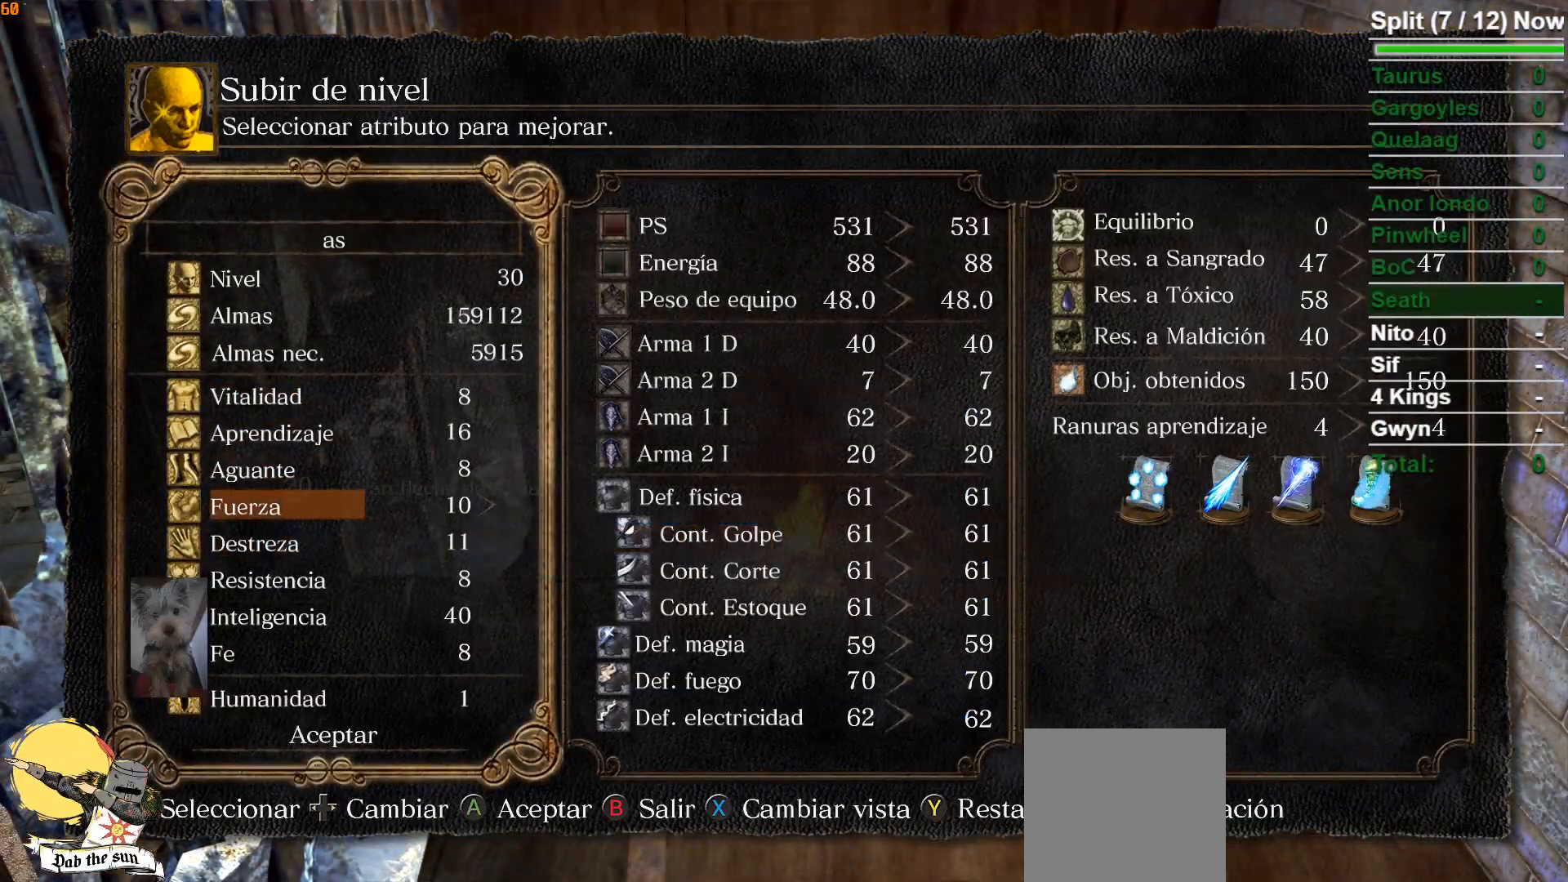
{"buttons": ["B"], "left_stick": "center", "right_stick": "center", "events": [[100, "B", "down"], [183, "B", "up"], [283, "B", "down"], [350, "B", "up"], [433, "B", "down"]]}
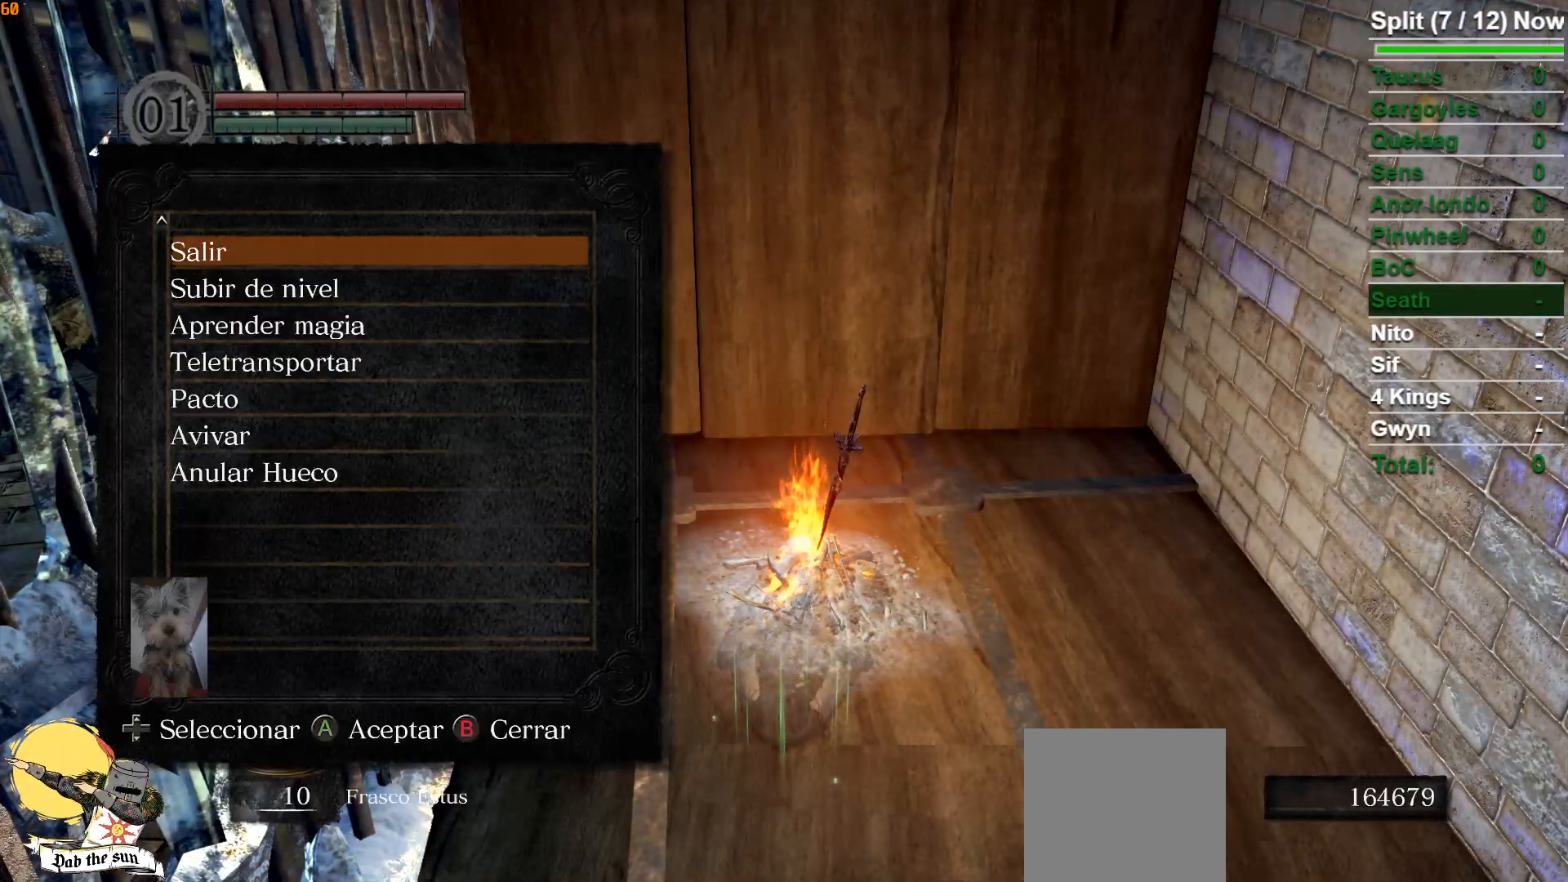
{"buttons": [], "left_stick": "center", "right_stick": "center", "events": [[50, "B", "up"]]}
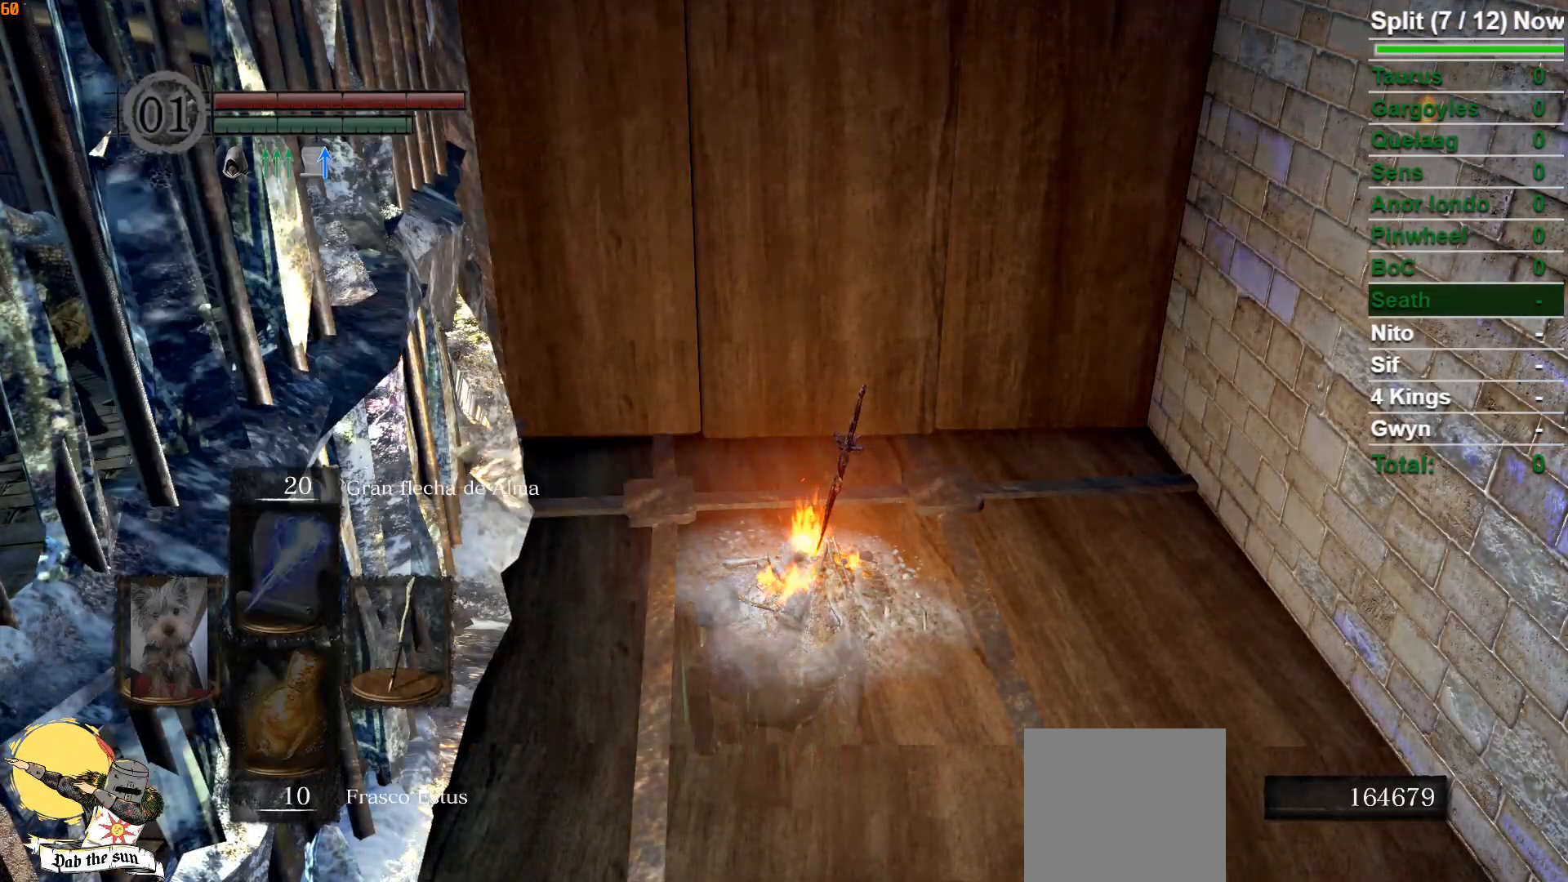
{"buttons": [], "left_stick": "center", "right_stick": "left", "events": [[217, "right_stick", "left"]]}